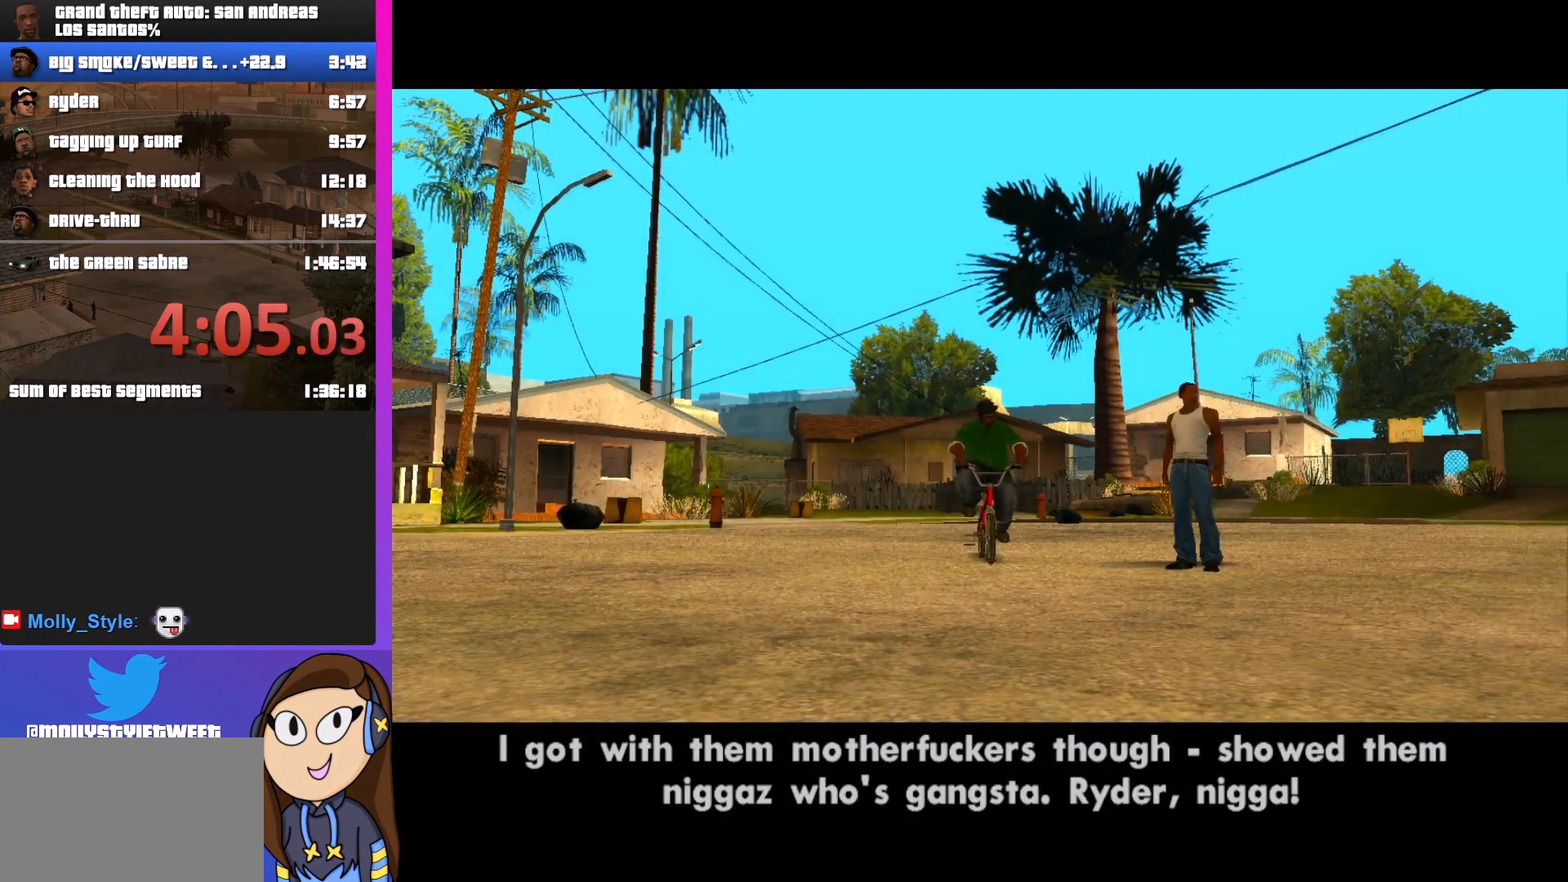
Gameplay with keyboard and mouse; each line is a JSON object with the keys and mouse buttons held at the frame after it. "events" lists presses ("down") and releases ("up") of "a", "alt", "c", "d", "down", "e", "escape", "f", "g", "h", "left", "q", "right", "s", "shift", "space", "tab", "up", "v", "w", "mouse_left", "mouse_middle", "mouse_right", "mouse_wheel_up" and "mouse_wheel_down" between this image and that frame as [ms after this image, input, new state], when the widget could be followed in between. "mouse_left", "mouse_middle", "mouse_right", "mouse_wheel_up", "mouse_wheel_down" = the "left", "middle", "right", "wheel_up", "wheel_down" buttons of the "mouse" list. No other keys are recorded. Mouse movement is not recorded.
{"keys": [], "mouse": [], "events": [[33, "shift", "up"], [267, "shift", "down"], [400, "shift", "up"]]}
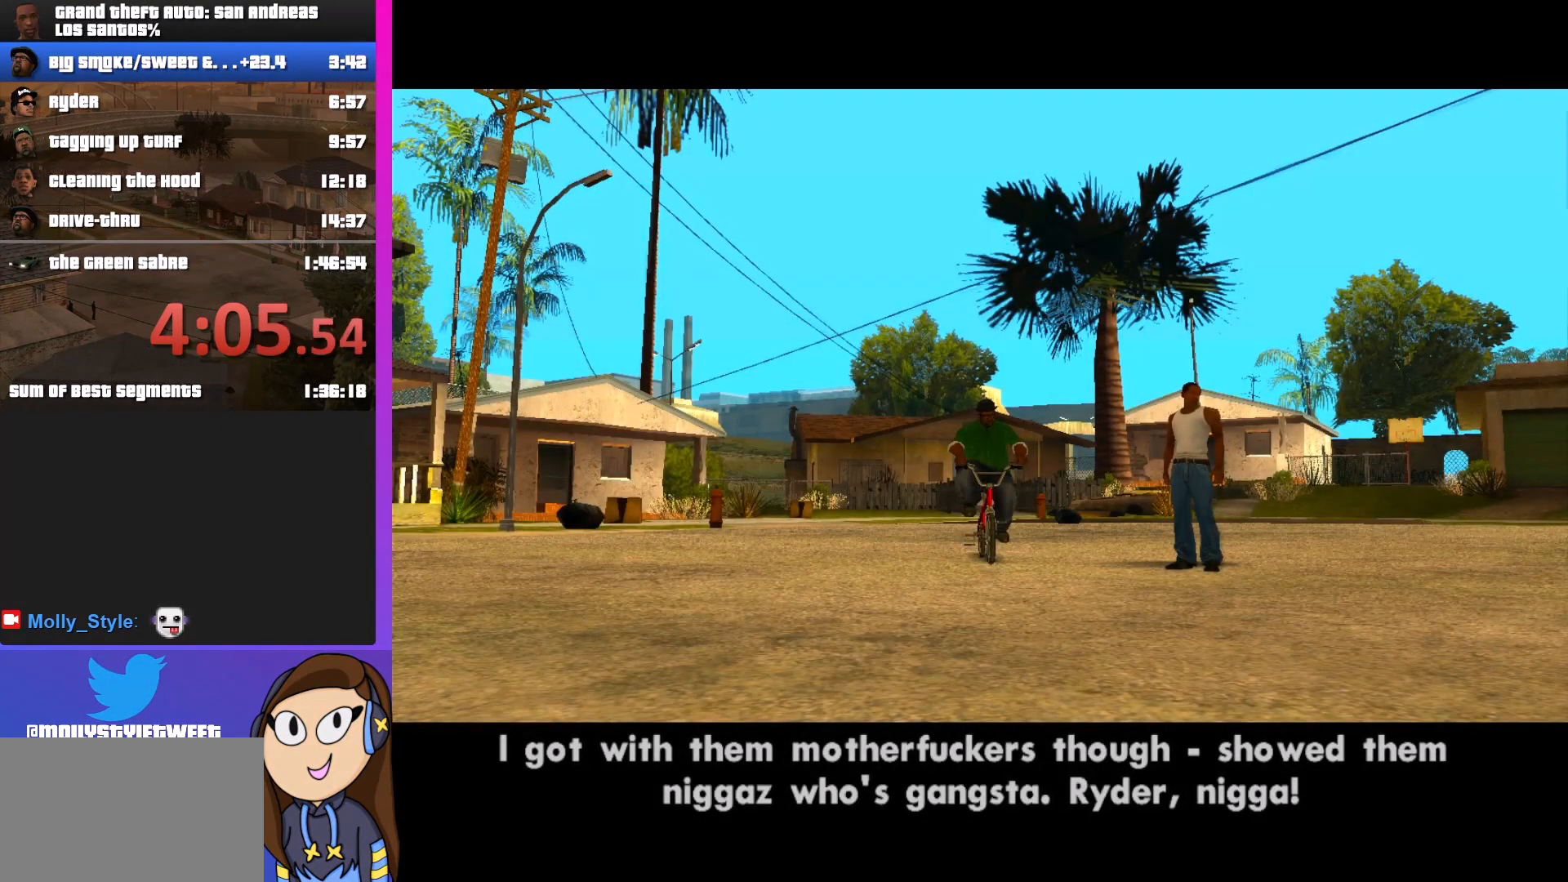
{"keys": [], "mouse": [], "events": [[100, "shift", "down"], [200, "shift", "up"], [300, "shift", "down"], [400, "shift", "up"]]}
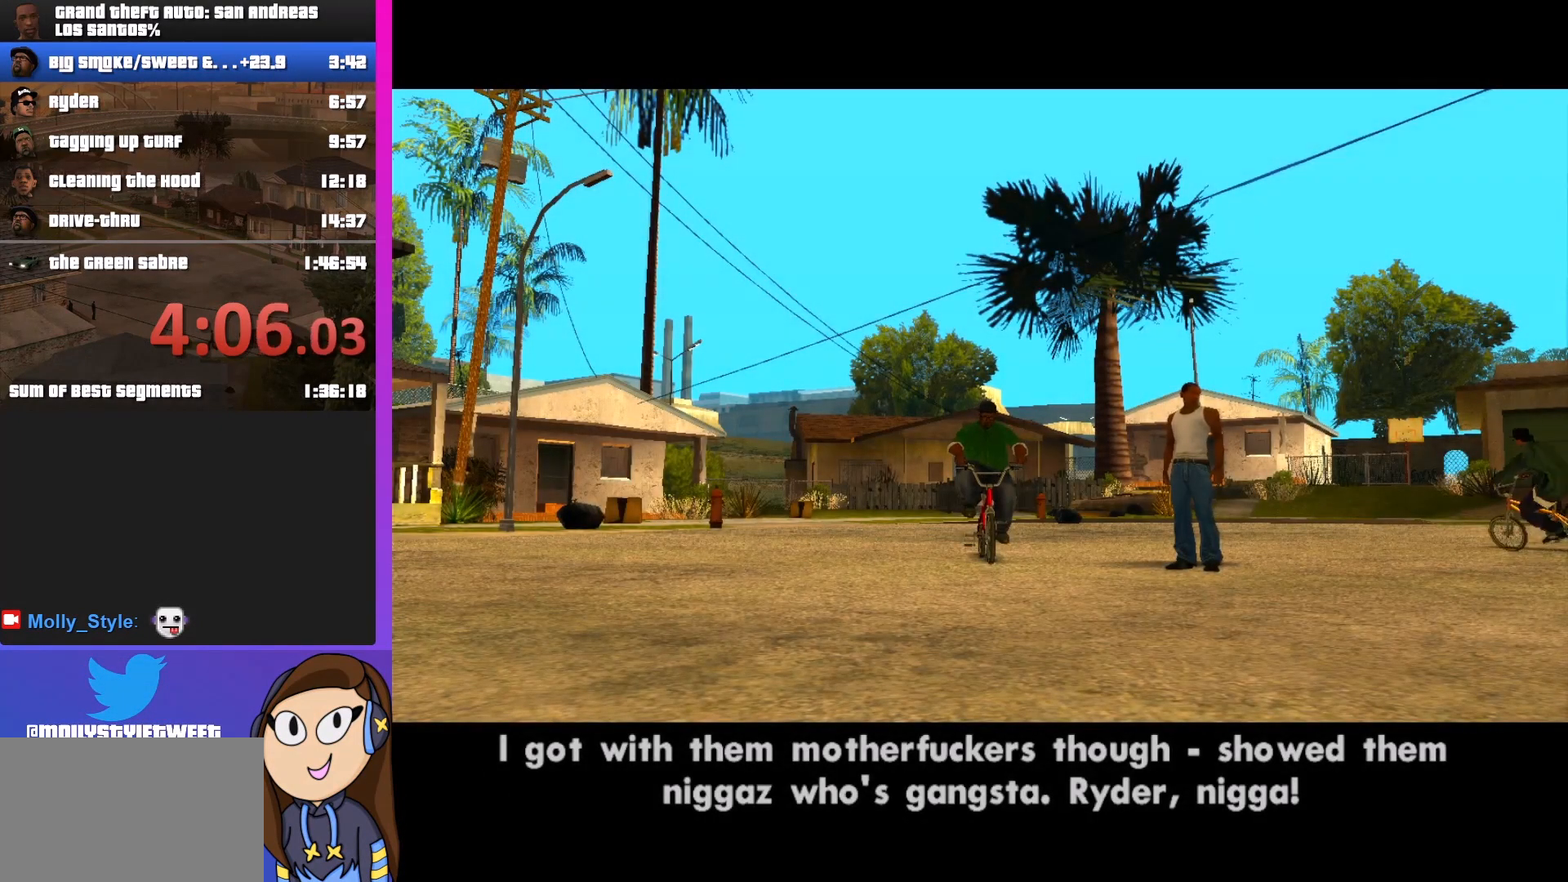
{"keys": [], "mouse": [], "events": [[33, "shift", "down"], [67, "shift", "up"], [200, "shift", "down"], [267, "shift", "up"], [400, "shift", "down"], [433, "shift", "up"]]}
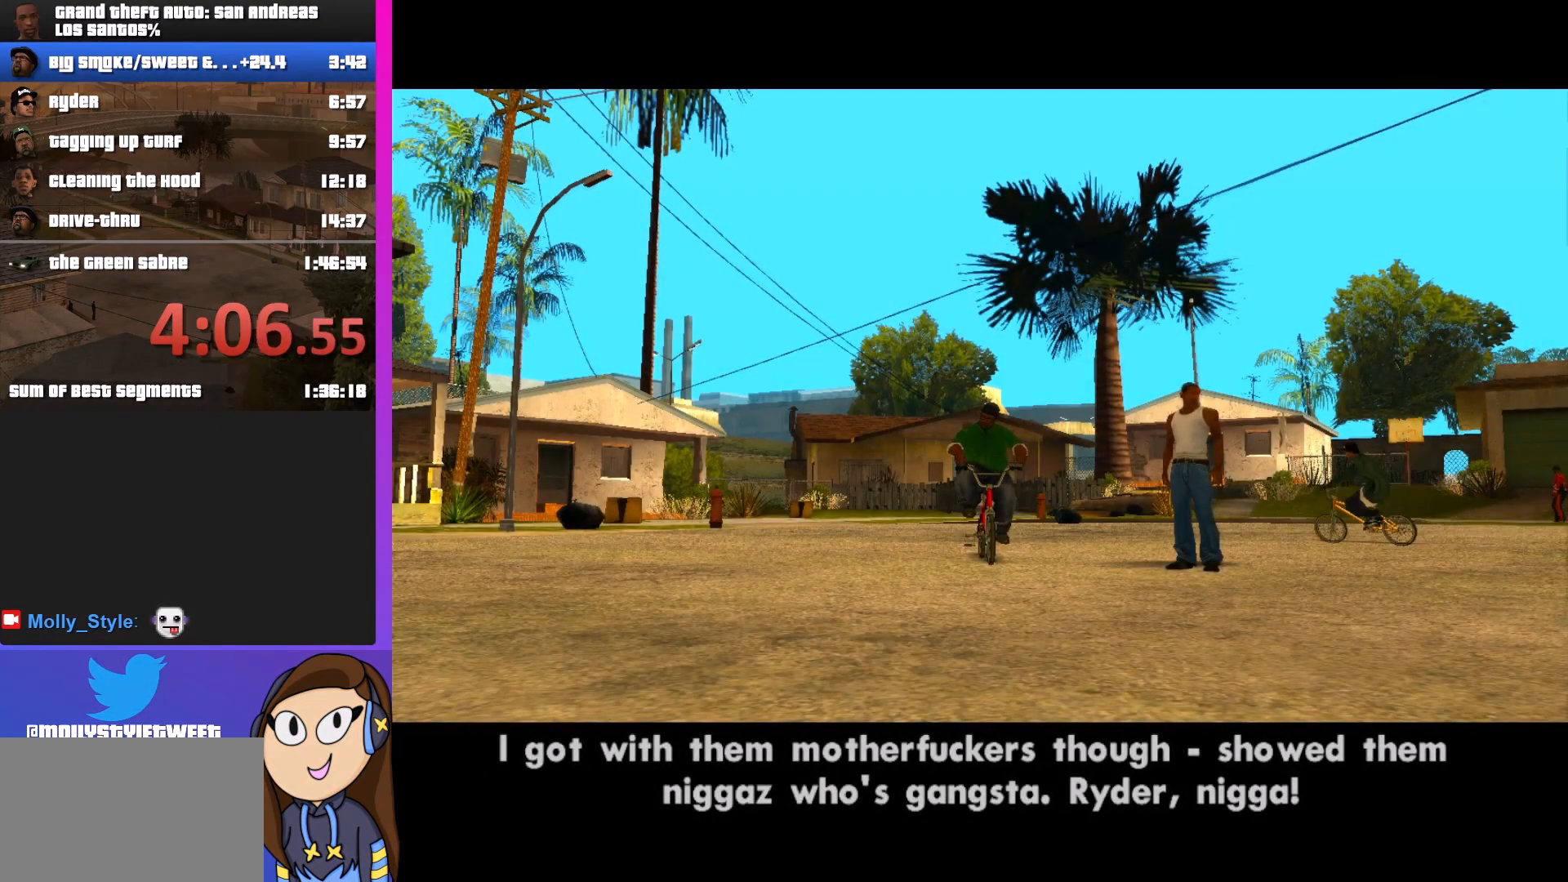
{"keys": [], "mouse": [], "events": []}
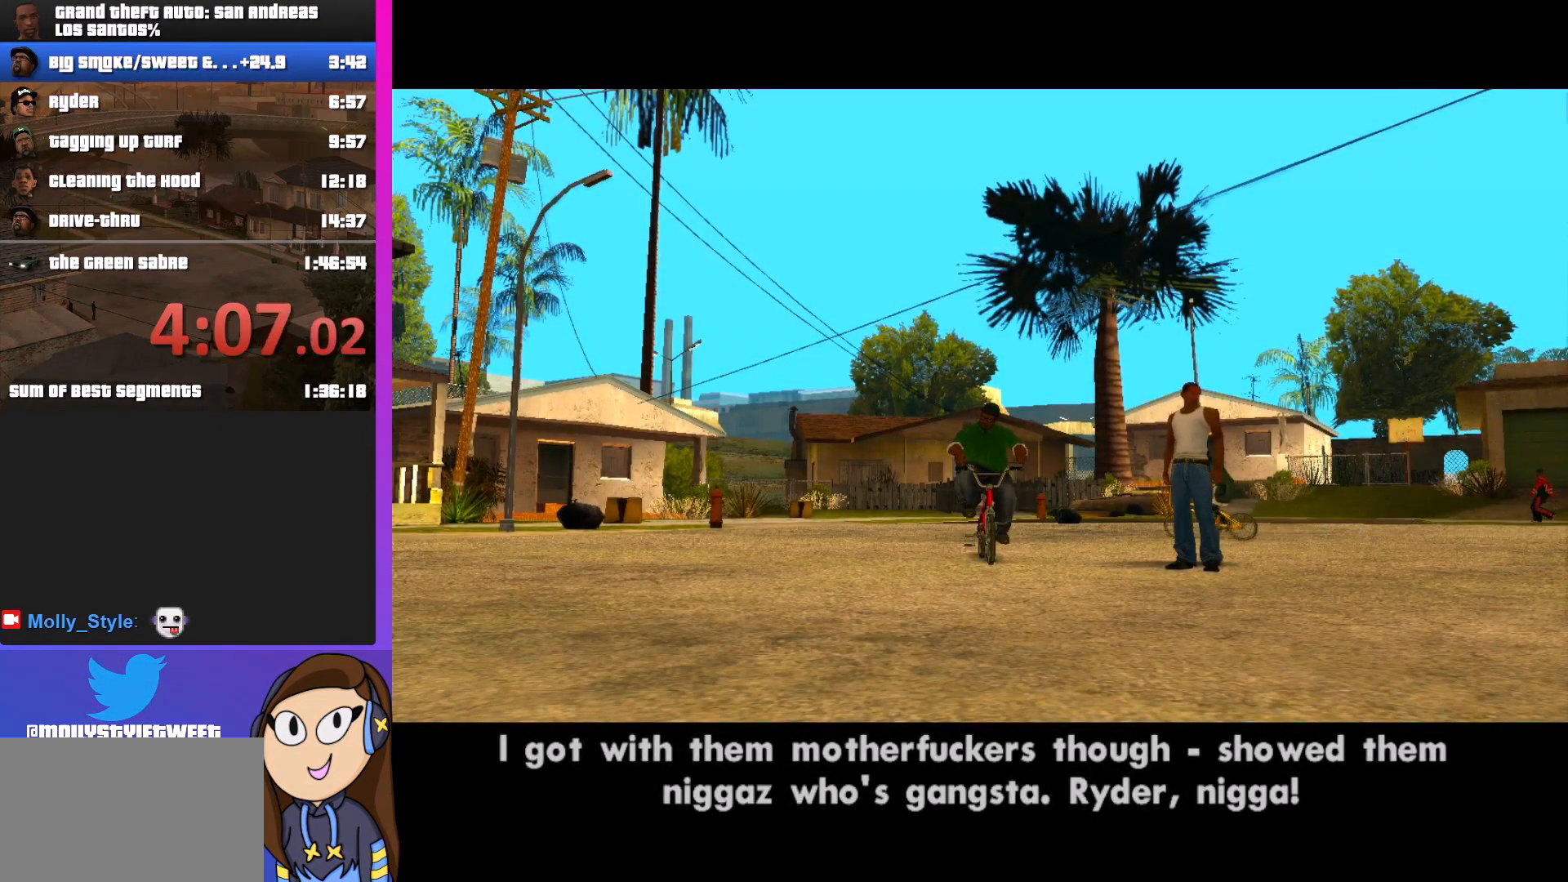
{"keys": [], "mouse": [], "events": []}
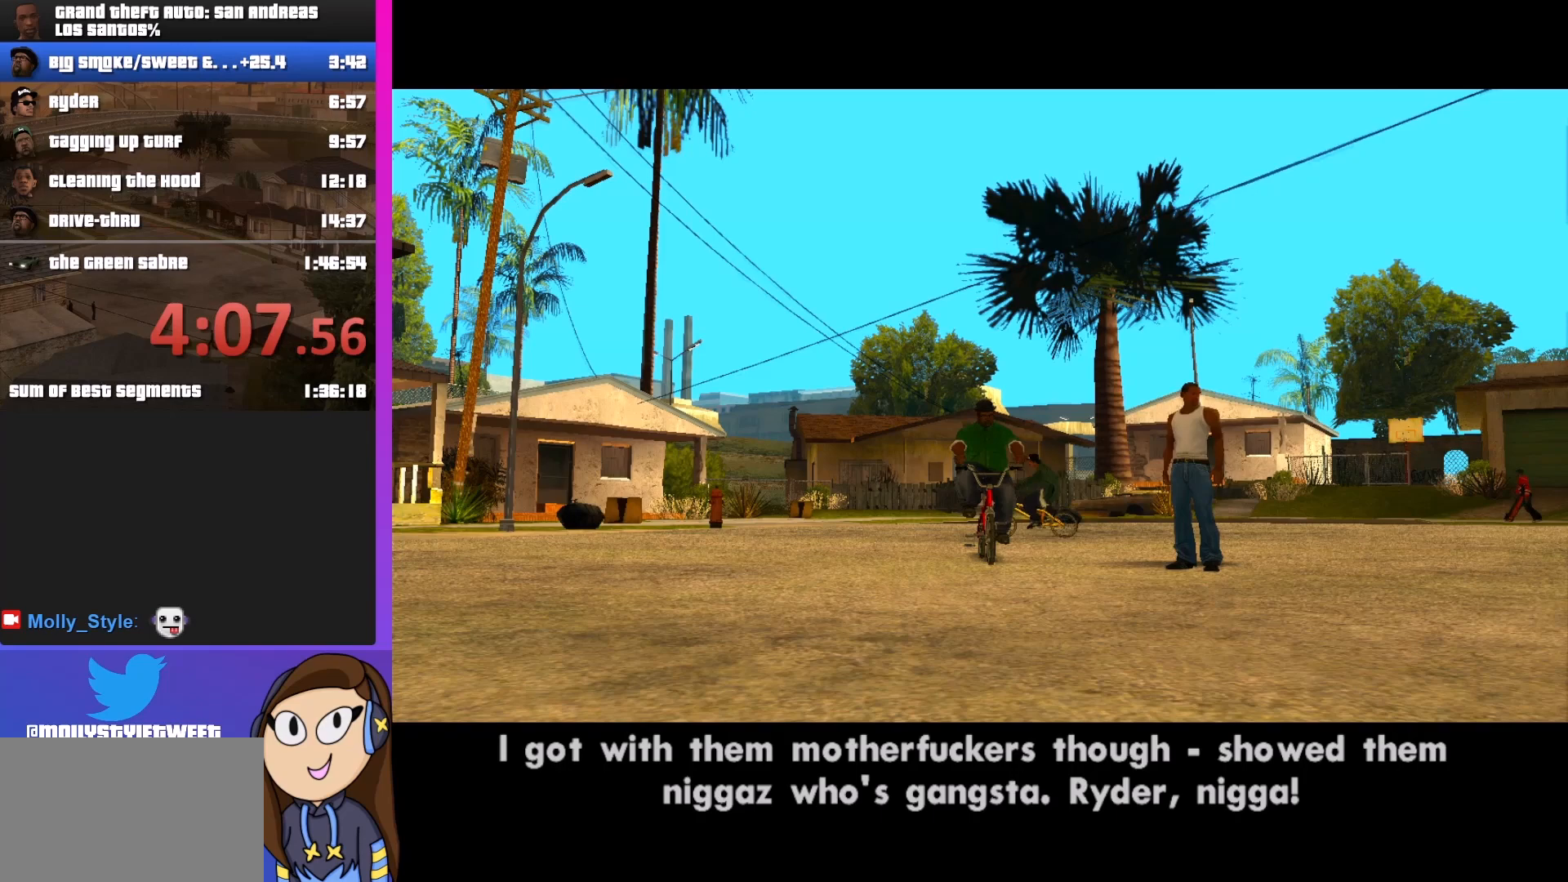
{"keys": [], "mouse": [], "events": [[467, "shift", "down"], [500, "shift", "up"]]}
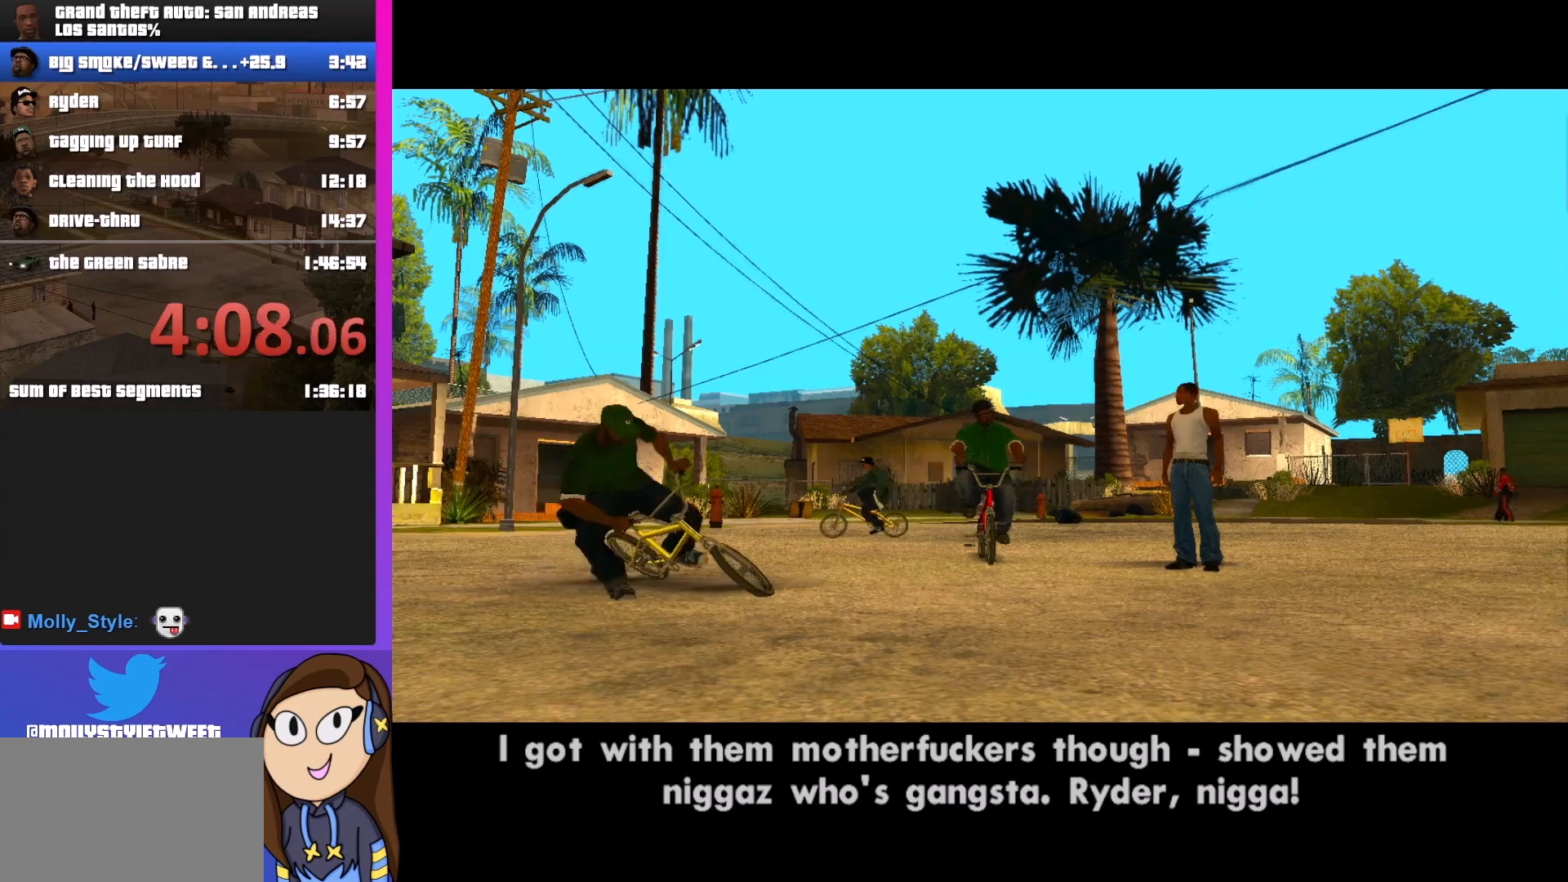
{"keys": [], "mouse": [], "events": [[167, "shift", "down"], [200, "shift", "up"], [333, "shift", "down"], [433, "shift", "up"]]}
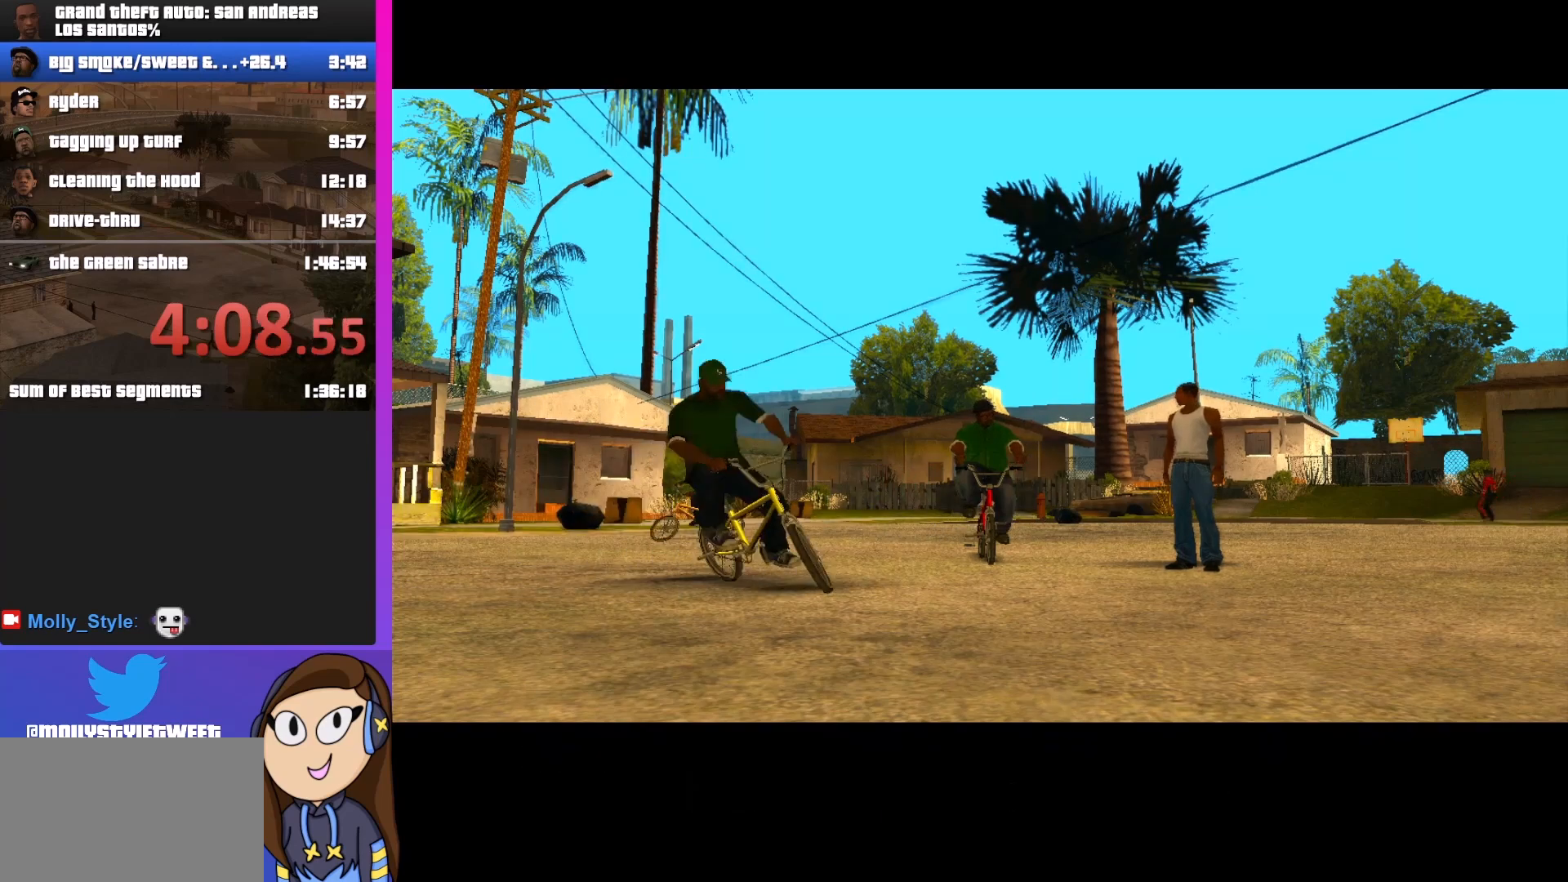
{"keys": ["shift"], "mouse": [], "events": [[67, "shift", "down"], [167, "shift", "up"], [300, "shift", "down"], [400, "shift", "up"], [500, "shift", "down"]]}
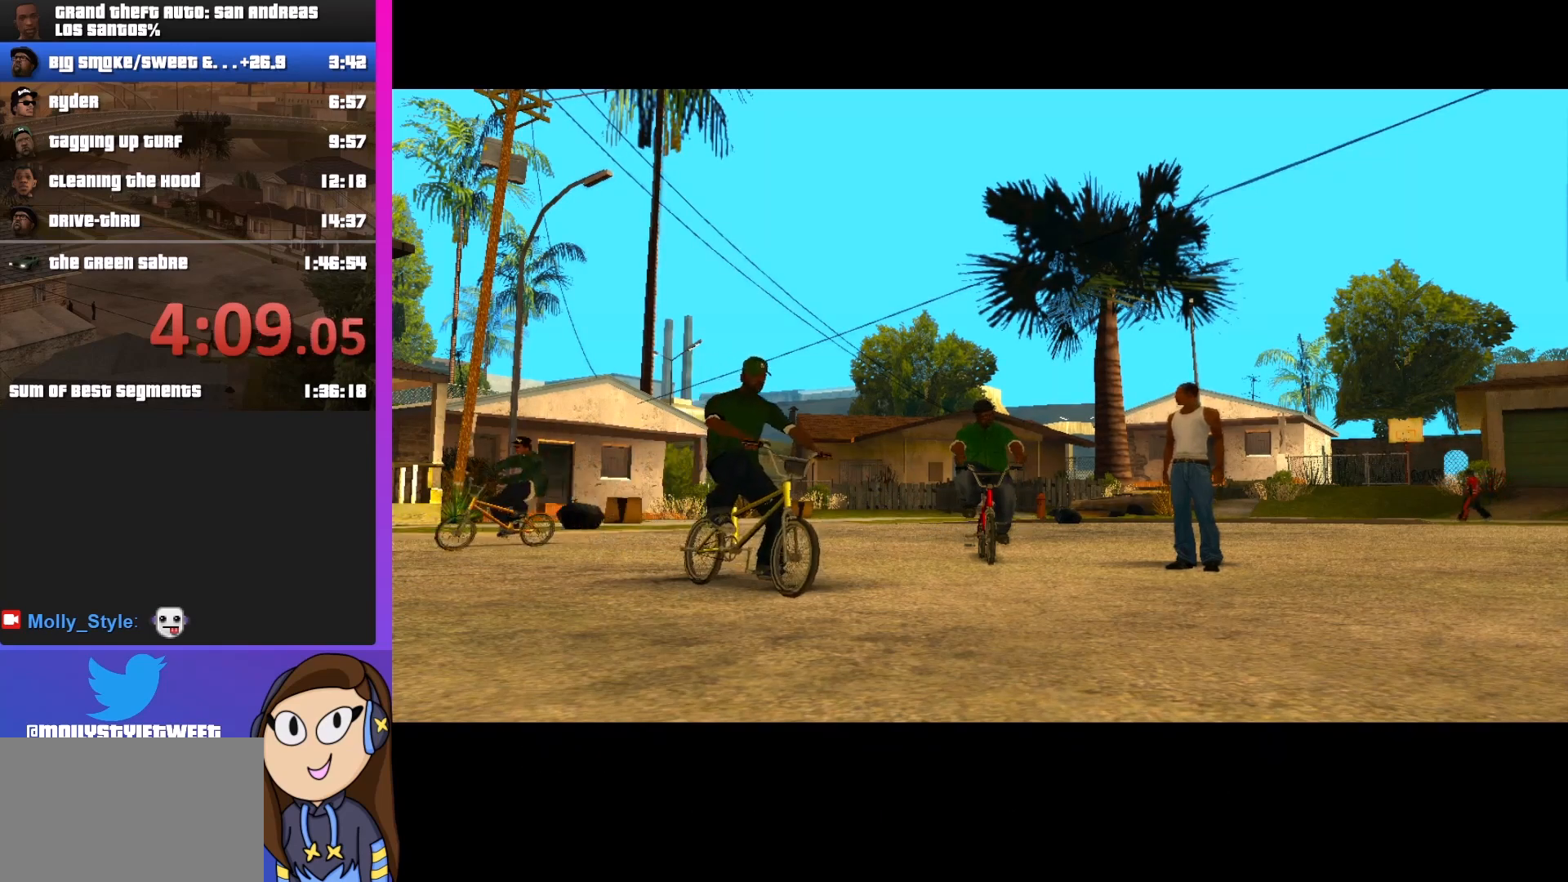
{"keys": ["shift"], "mouse": [], "events": [[100, "shift", "up"], [233, "shift", "down"], [333, "shift", "up"], [500, "shift", "down"]]}
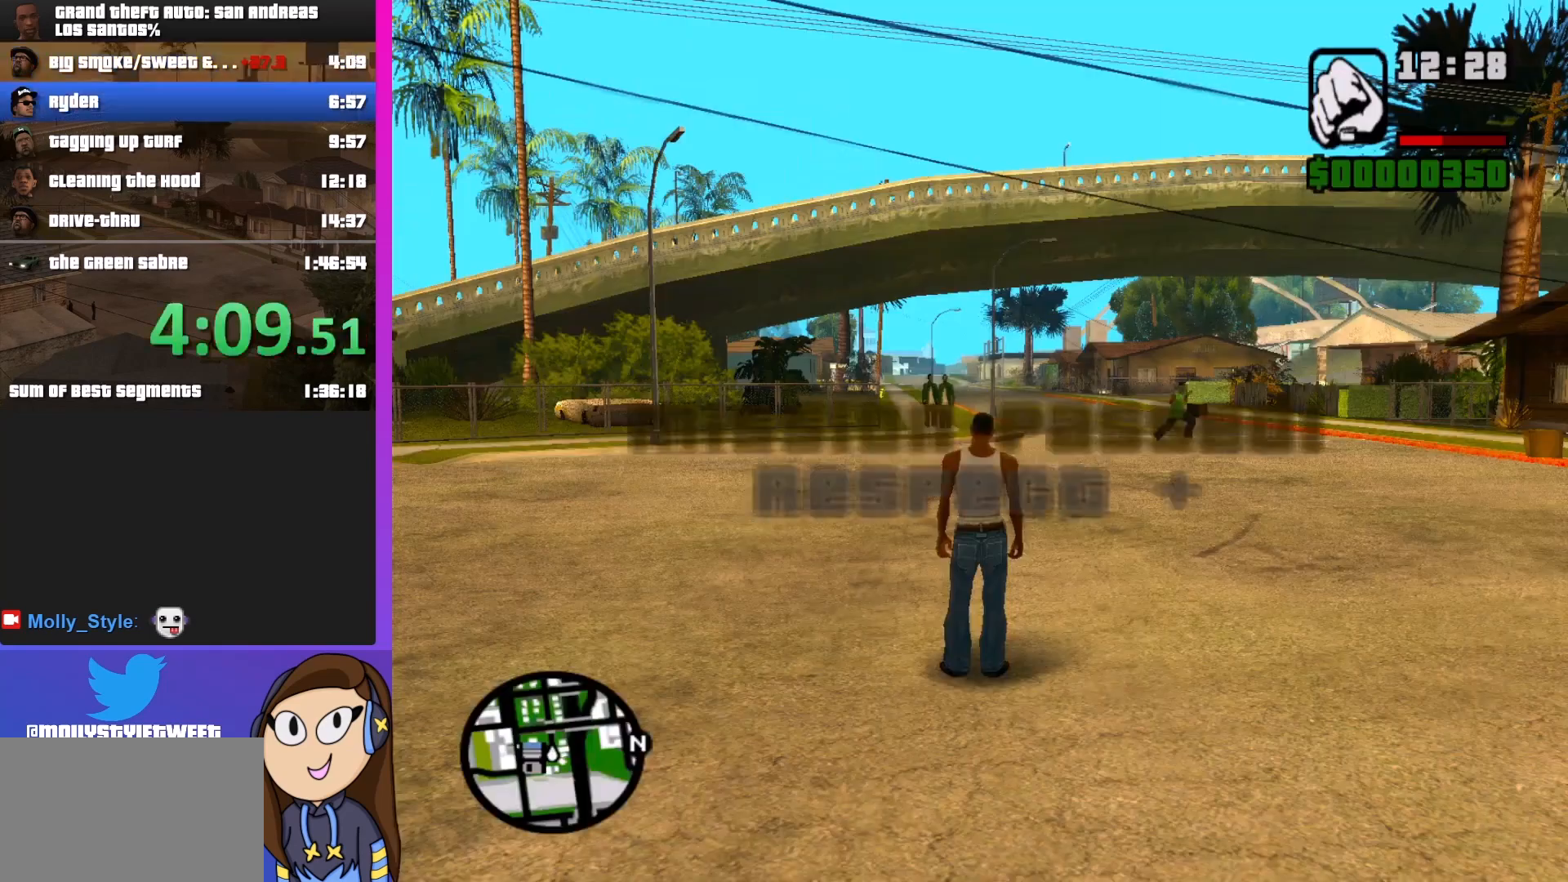
{"keys": ["shift", "w"], "mouse": [], "events": [[300, "w", "down"]]}
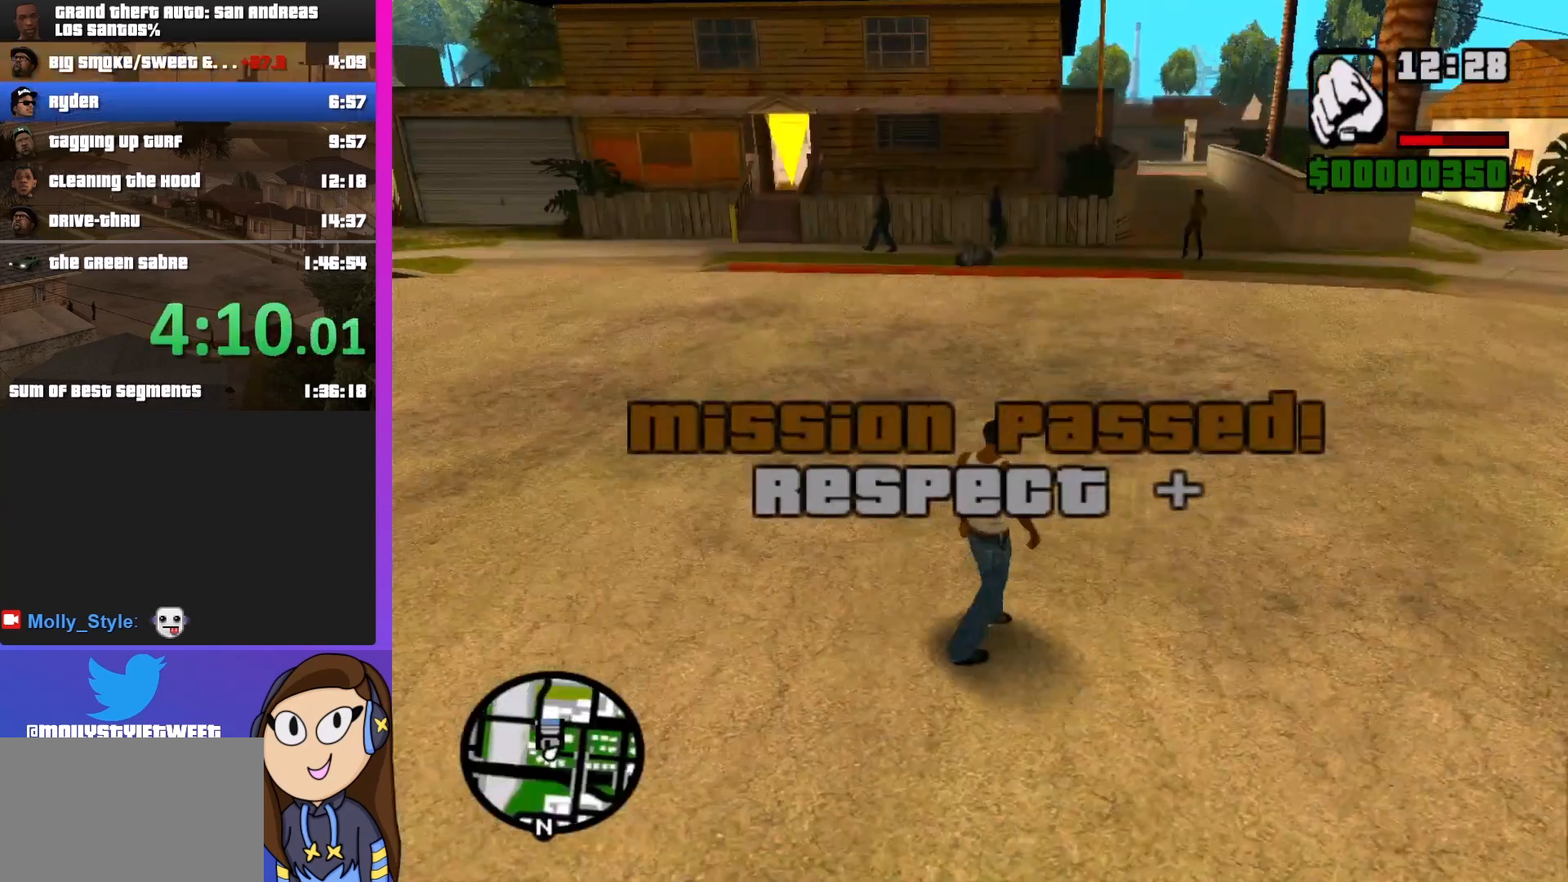
{"keys": ["shift", "w"], "mouse": [], "events": []}
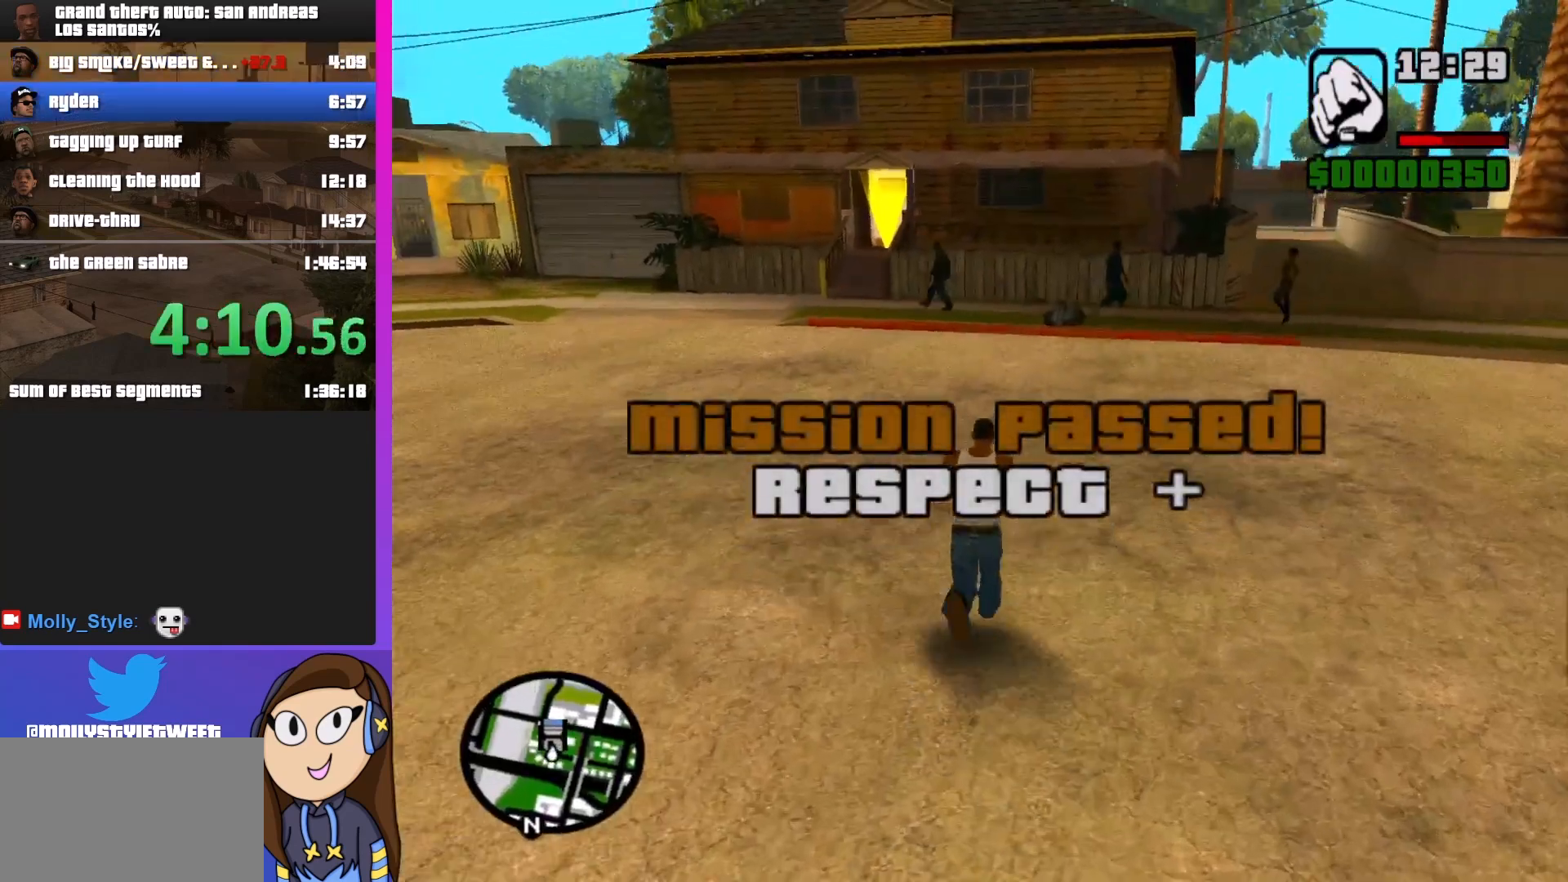
{"keys": ["a", "shift", "w"], "mouse": [], "events": [[400, "a", "down"]]}
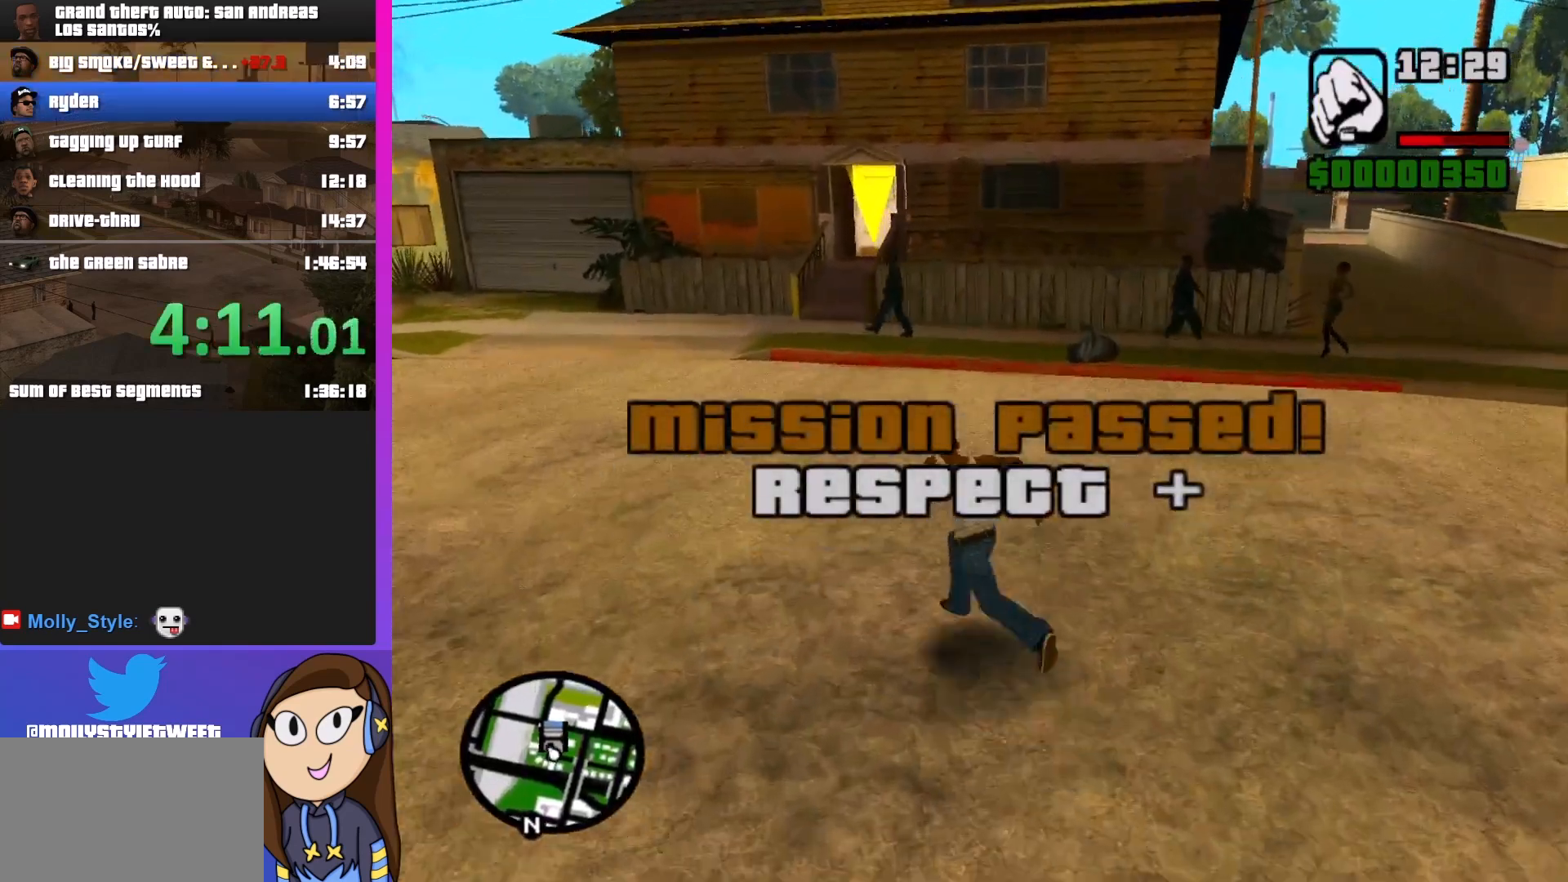
{"keys": ["shift", "w"], "mouse": [], "events": [[200, "a", "up"]]}
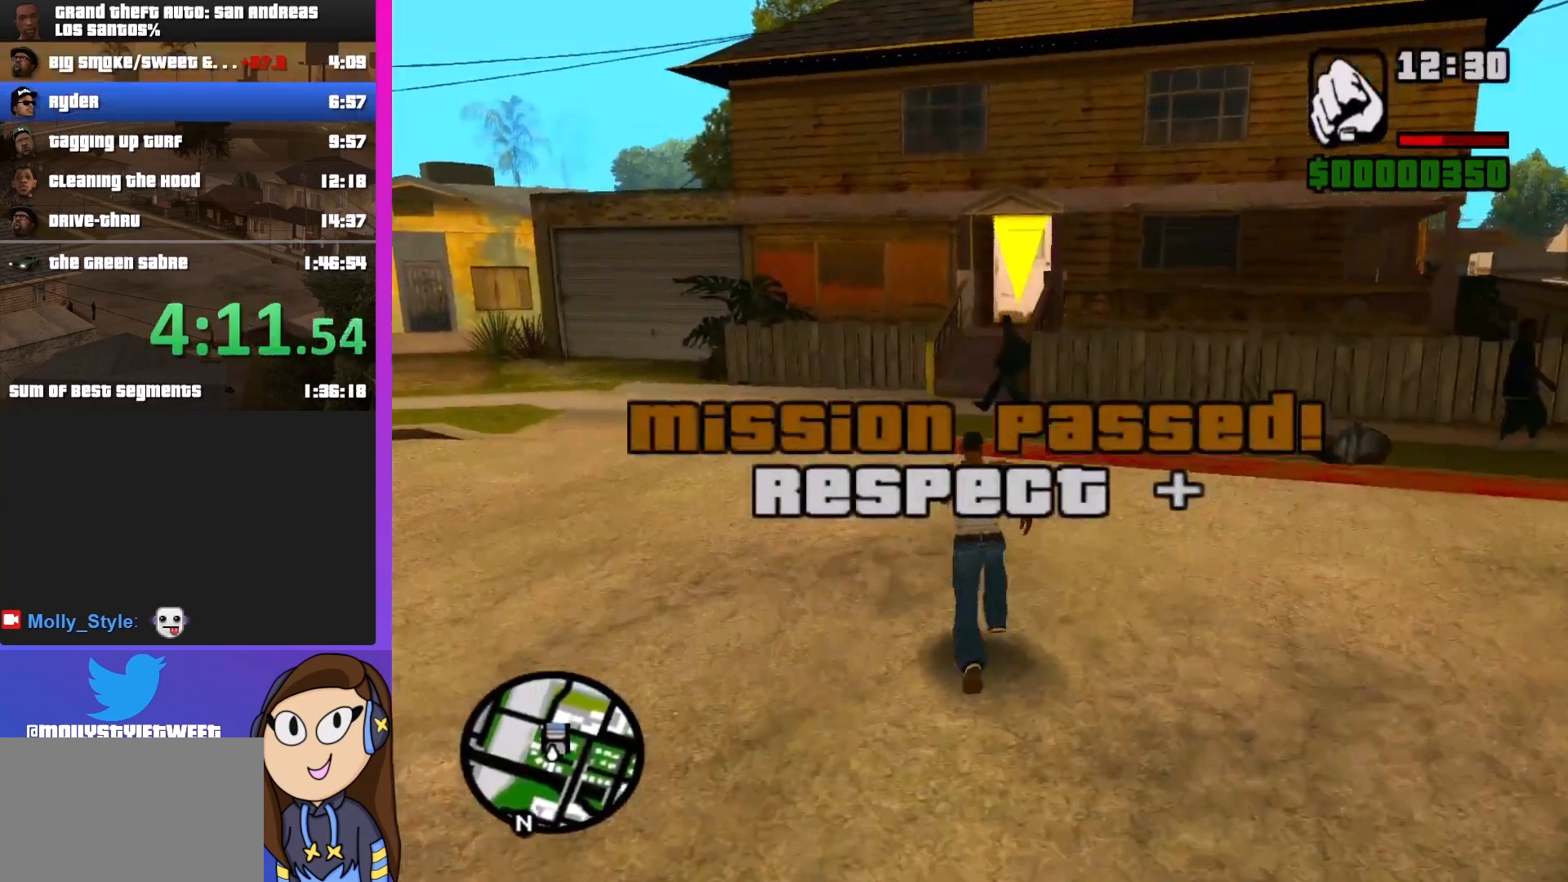
{"keys": ["shift", "w"], "mouse": [], "events": []}
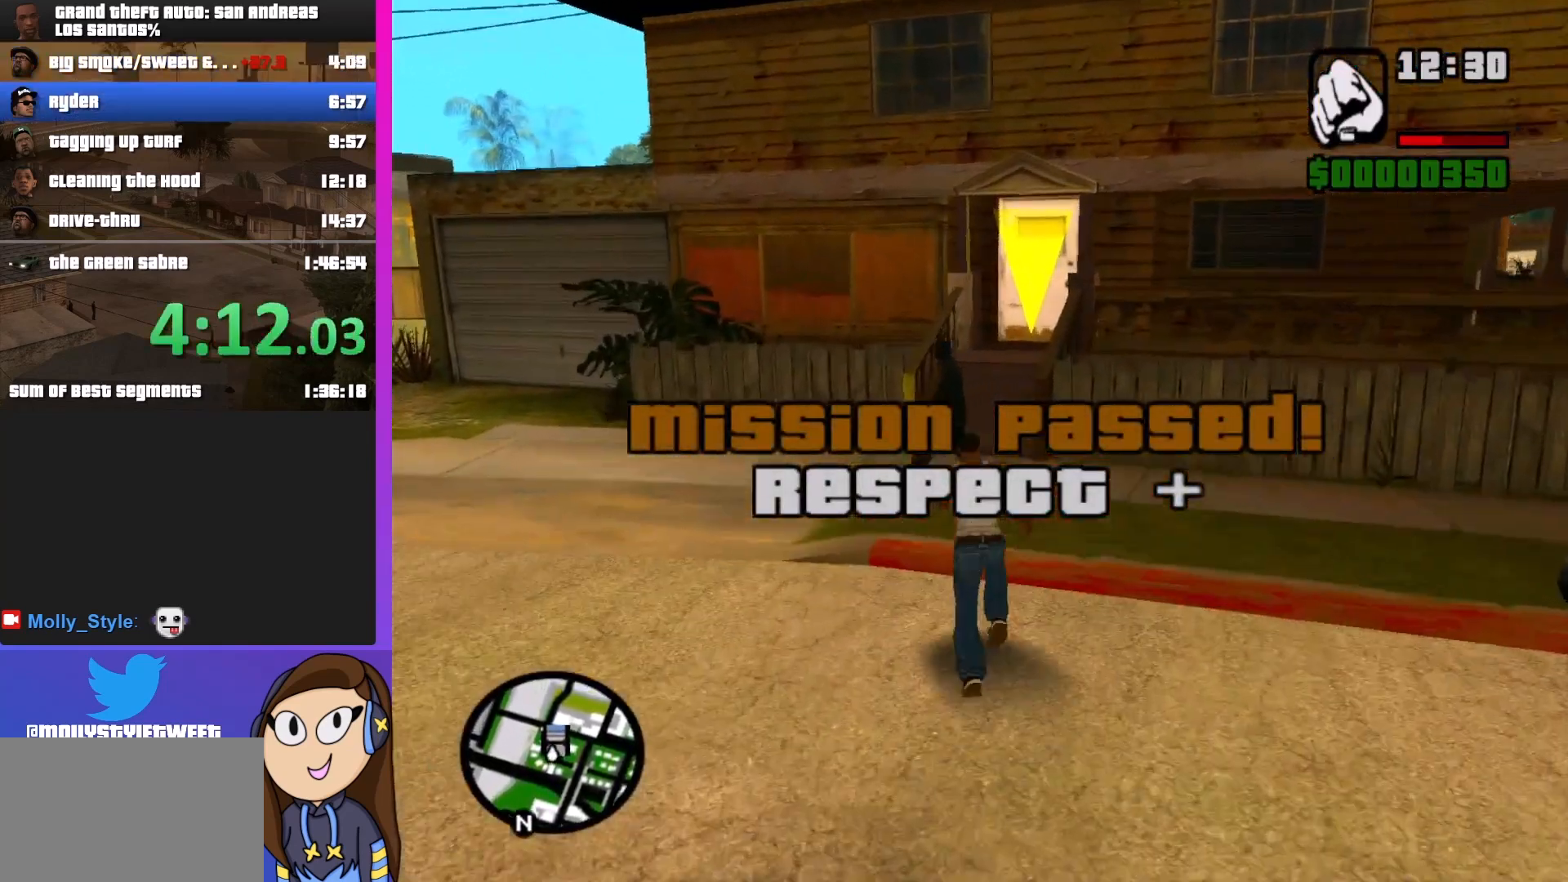
{"keys": ["shift", "w"], "mouse": [], "events": []}
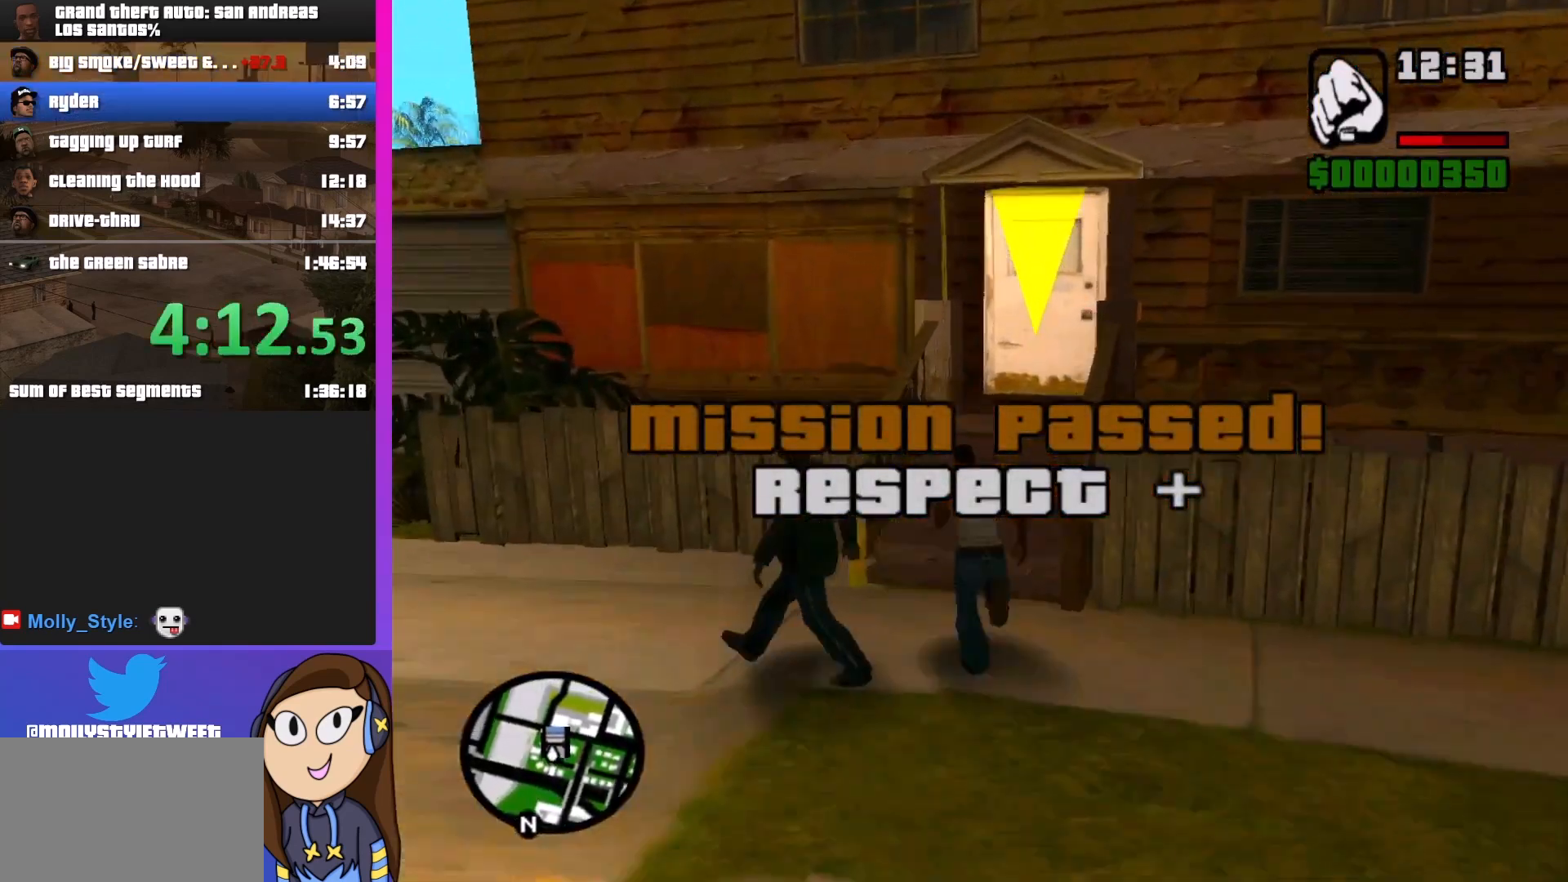
{"keys": ["shift", "w"], "mouse": [], "events": []}
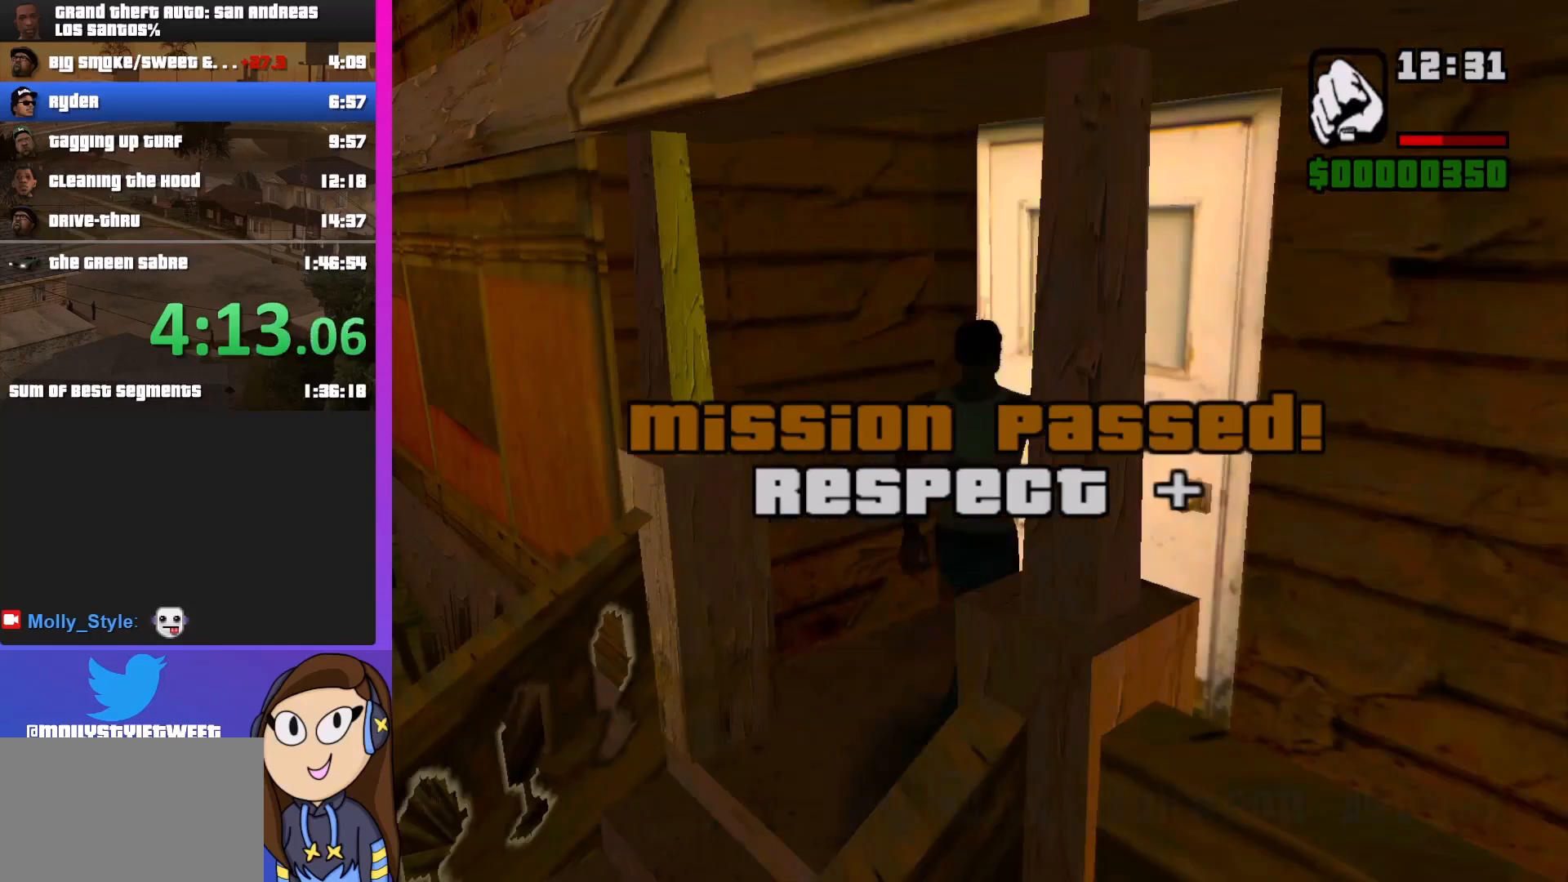
{"keys": [], "mouse": [], "events": [[200, "w", "up"], [233, "shift", "up"]]}
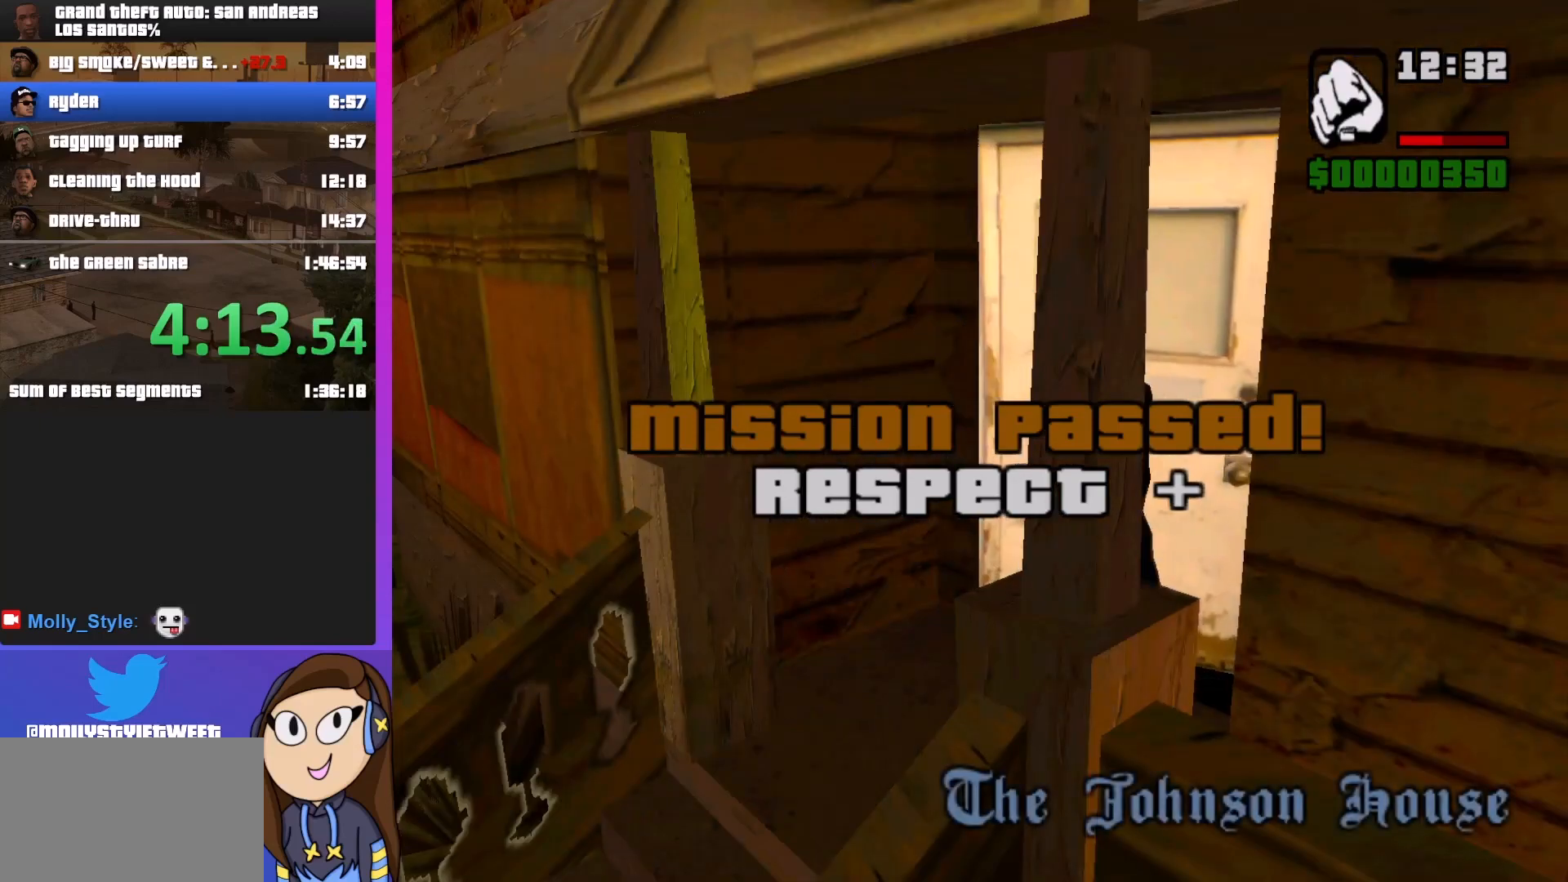
{"keys": [], "mouse": [], "events": []}
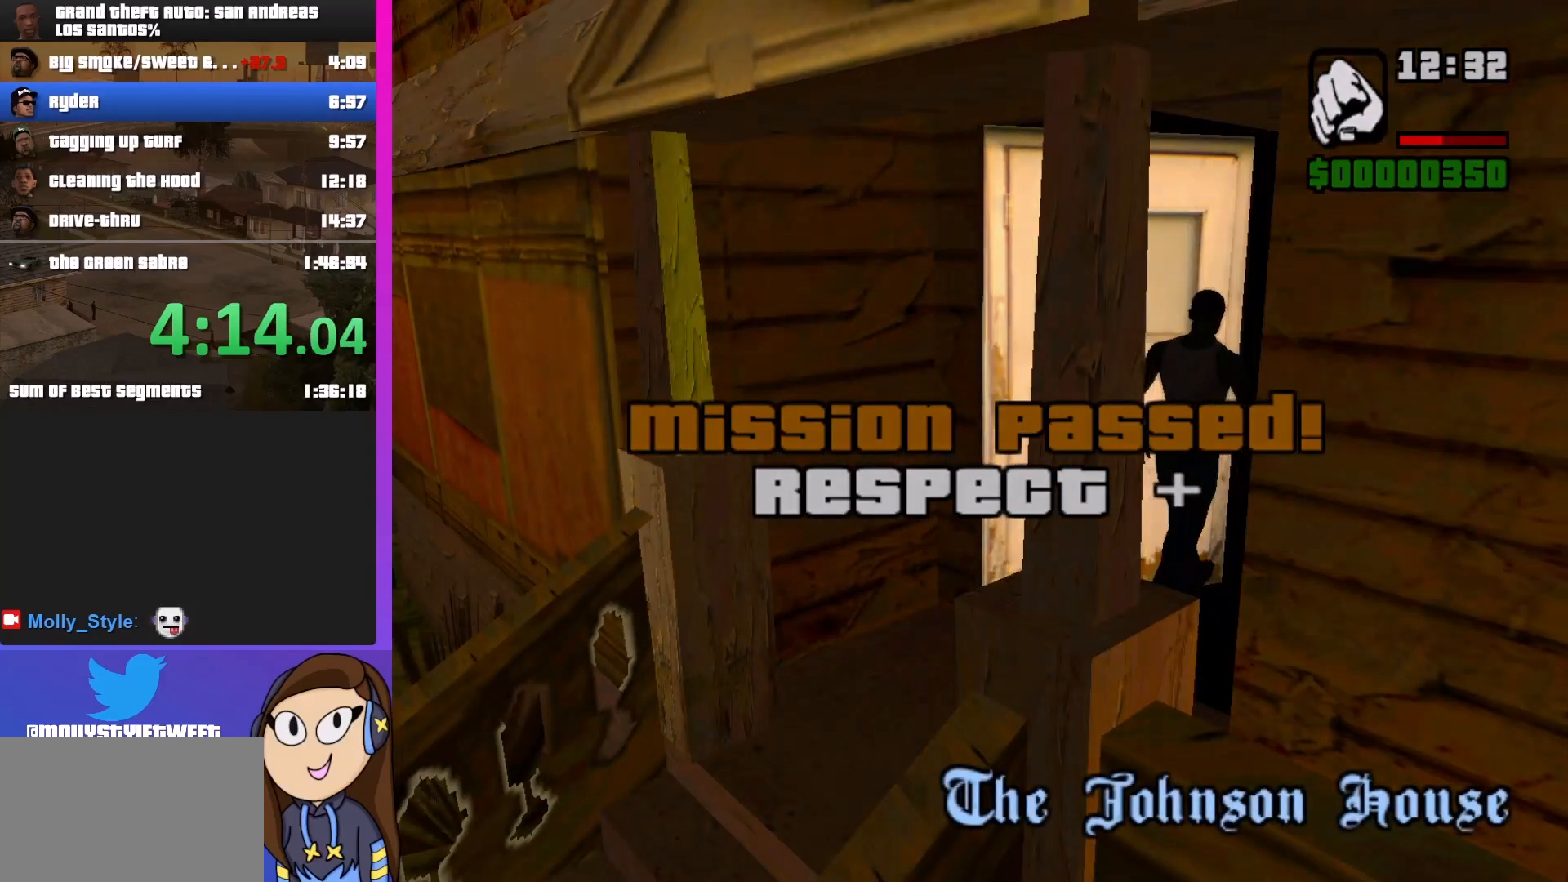
{"keys": [], "mouse": [], "events": []}
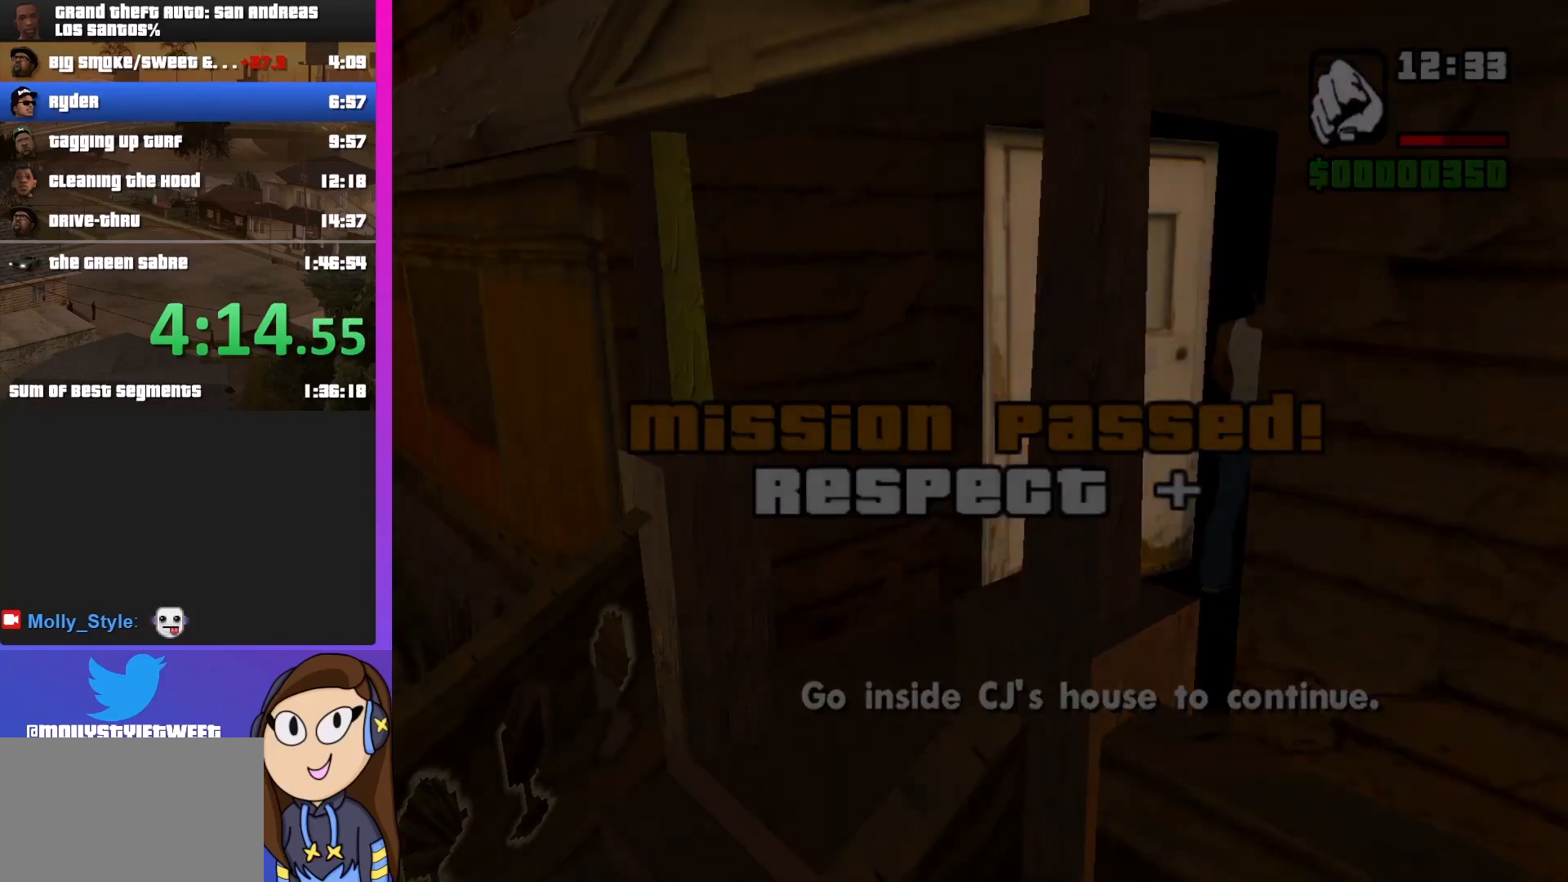
{"keys": [], "mouse": [], "events": []}
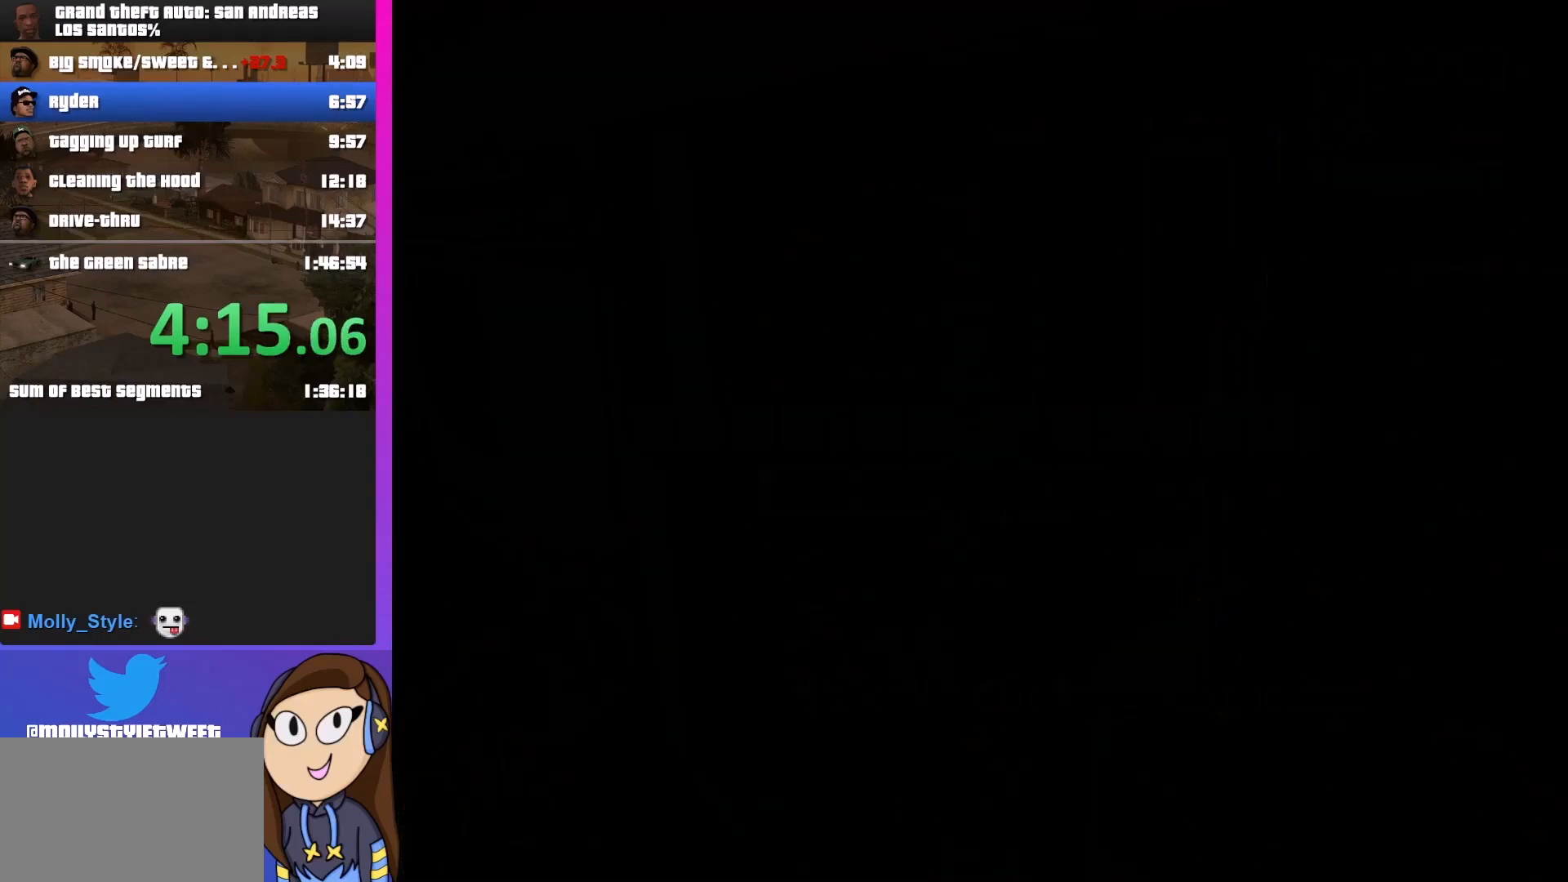
{"keys": [], "mouse": [], "events": [[333, "shift", "down"], [467, "shift", "up"]]}
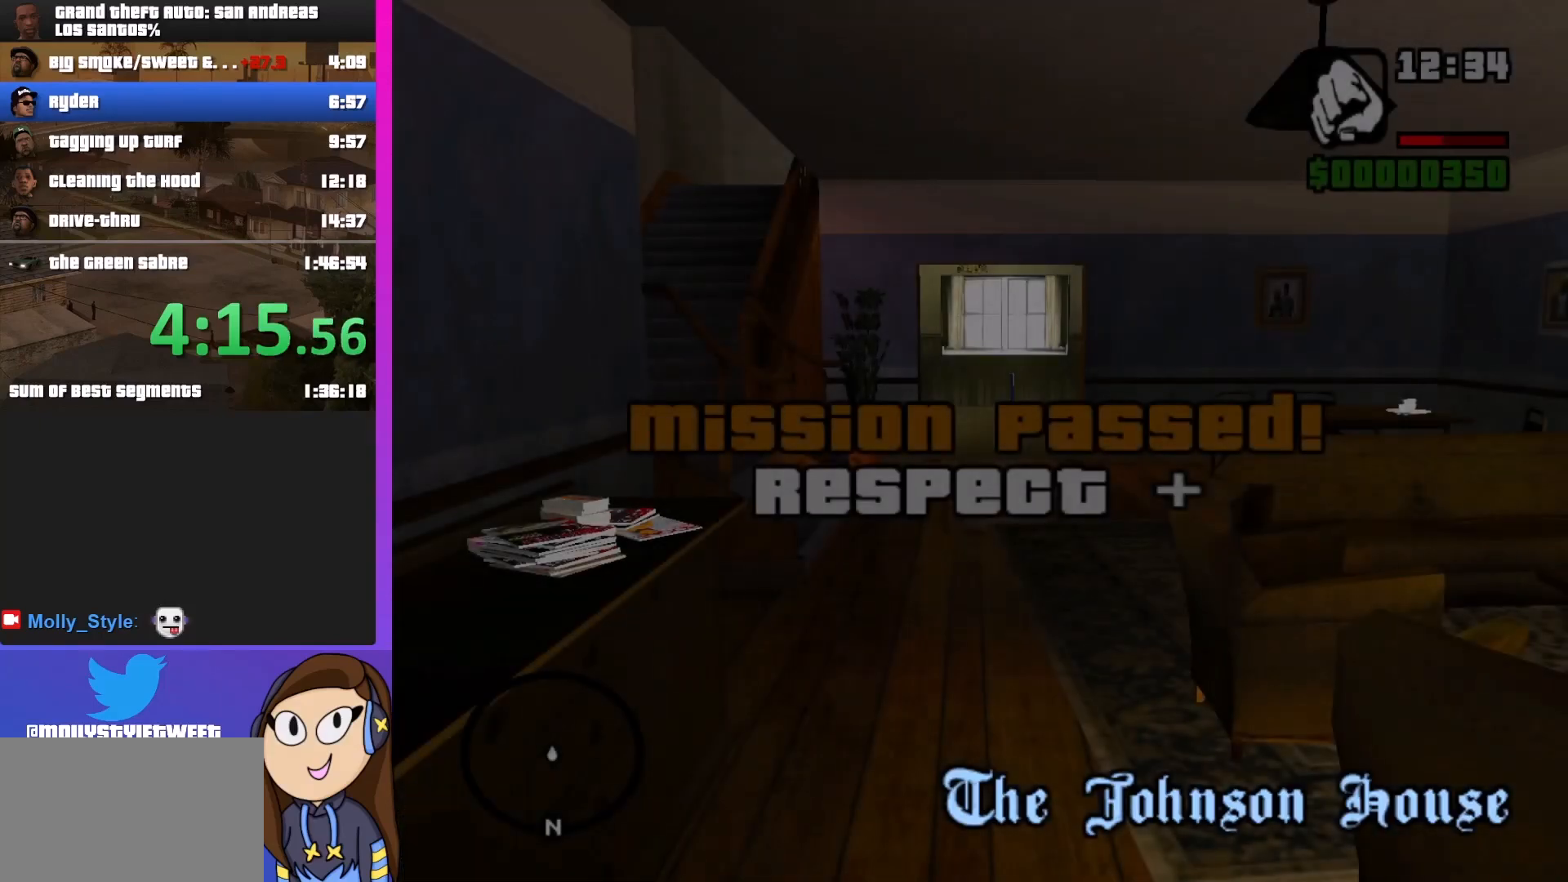
{"keys": ["shift"], "mouse": [], "events": [[67, "shift", "down"], [133, "shift", "up"], [267, "shift", "down"], [433, "shift", "up"], [500, "shift", "down"]]}
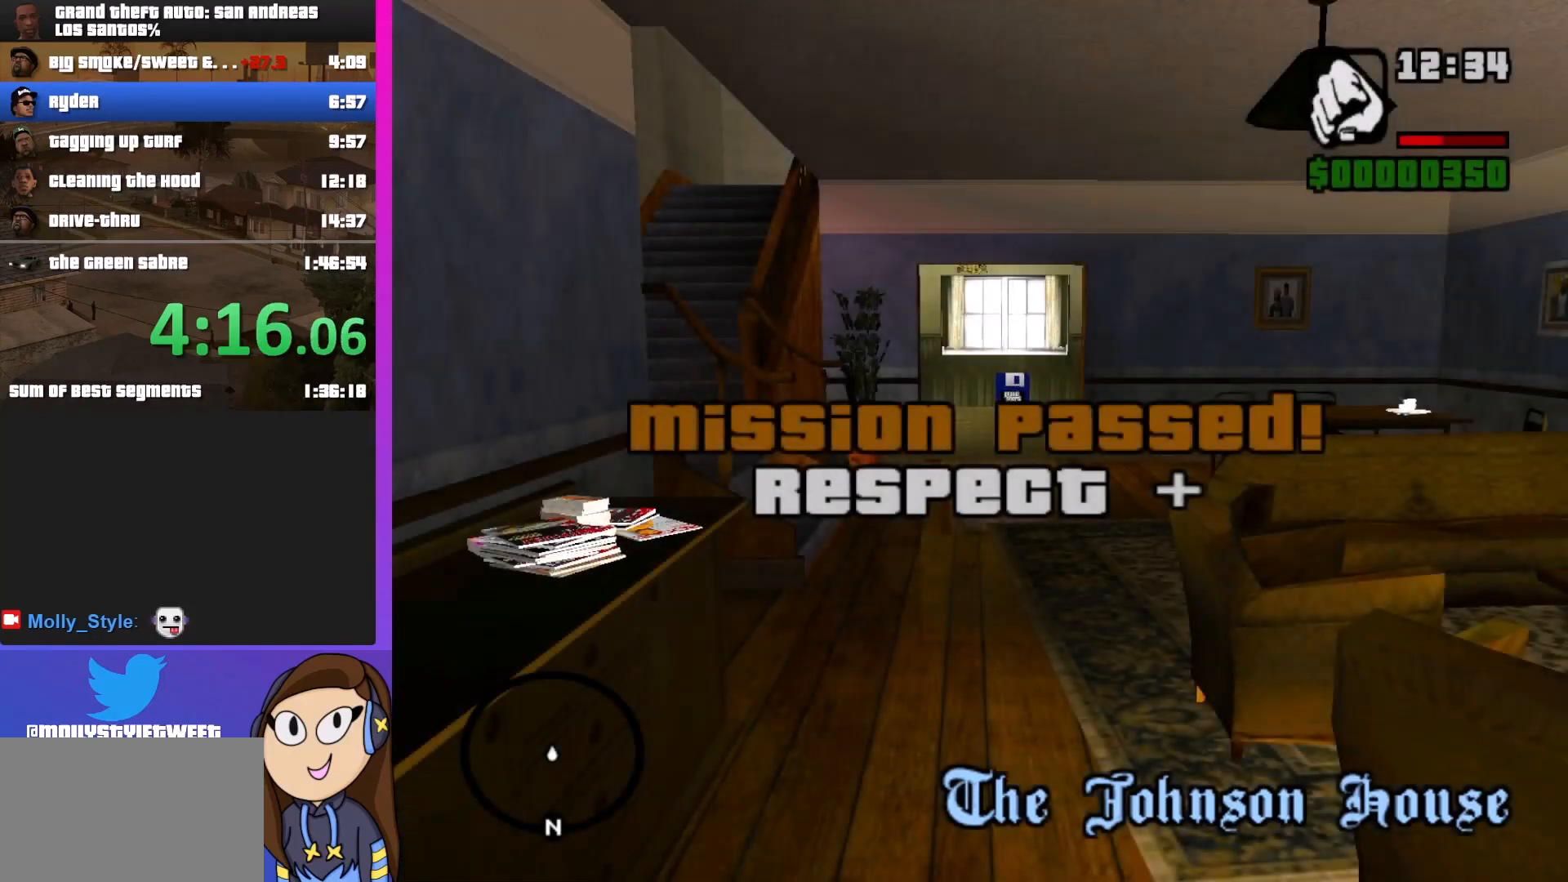
{"keys": ["shift"], "mouse": [], "events": [[167, "shift", "up"], [300, "shift", "down"], [367, "shift", "up"], [467, "shift", "down"]]}
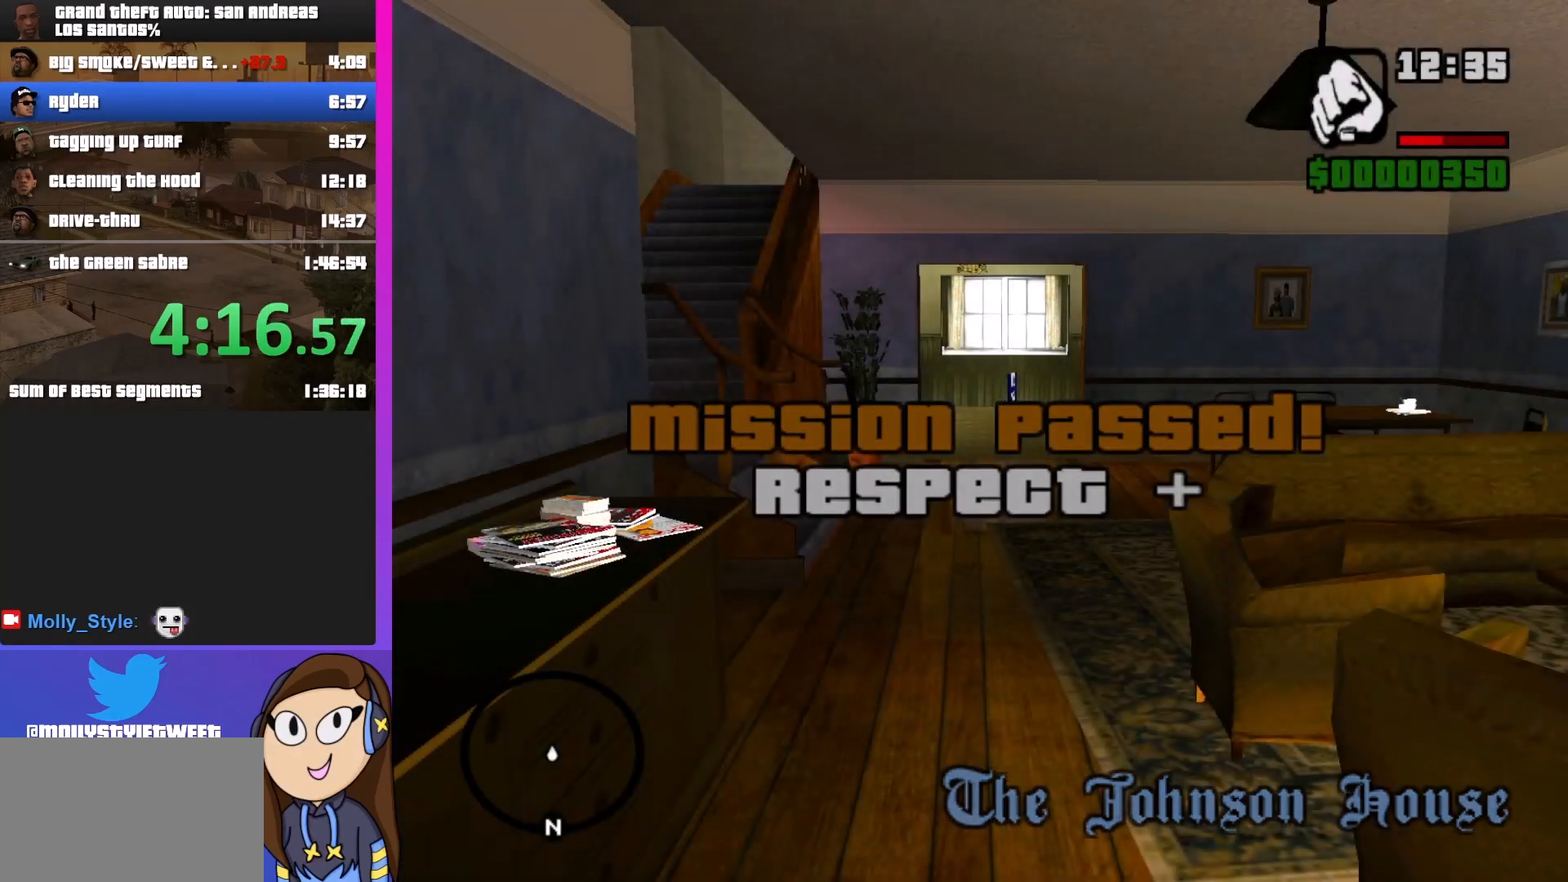
{"keys": ["shift"], "mouse": [], "events": [[67, "shift", "up"], [200, "shift", "down"], [300, "shift", "up"], [433, "shift", "down"]]}
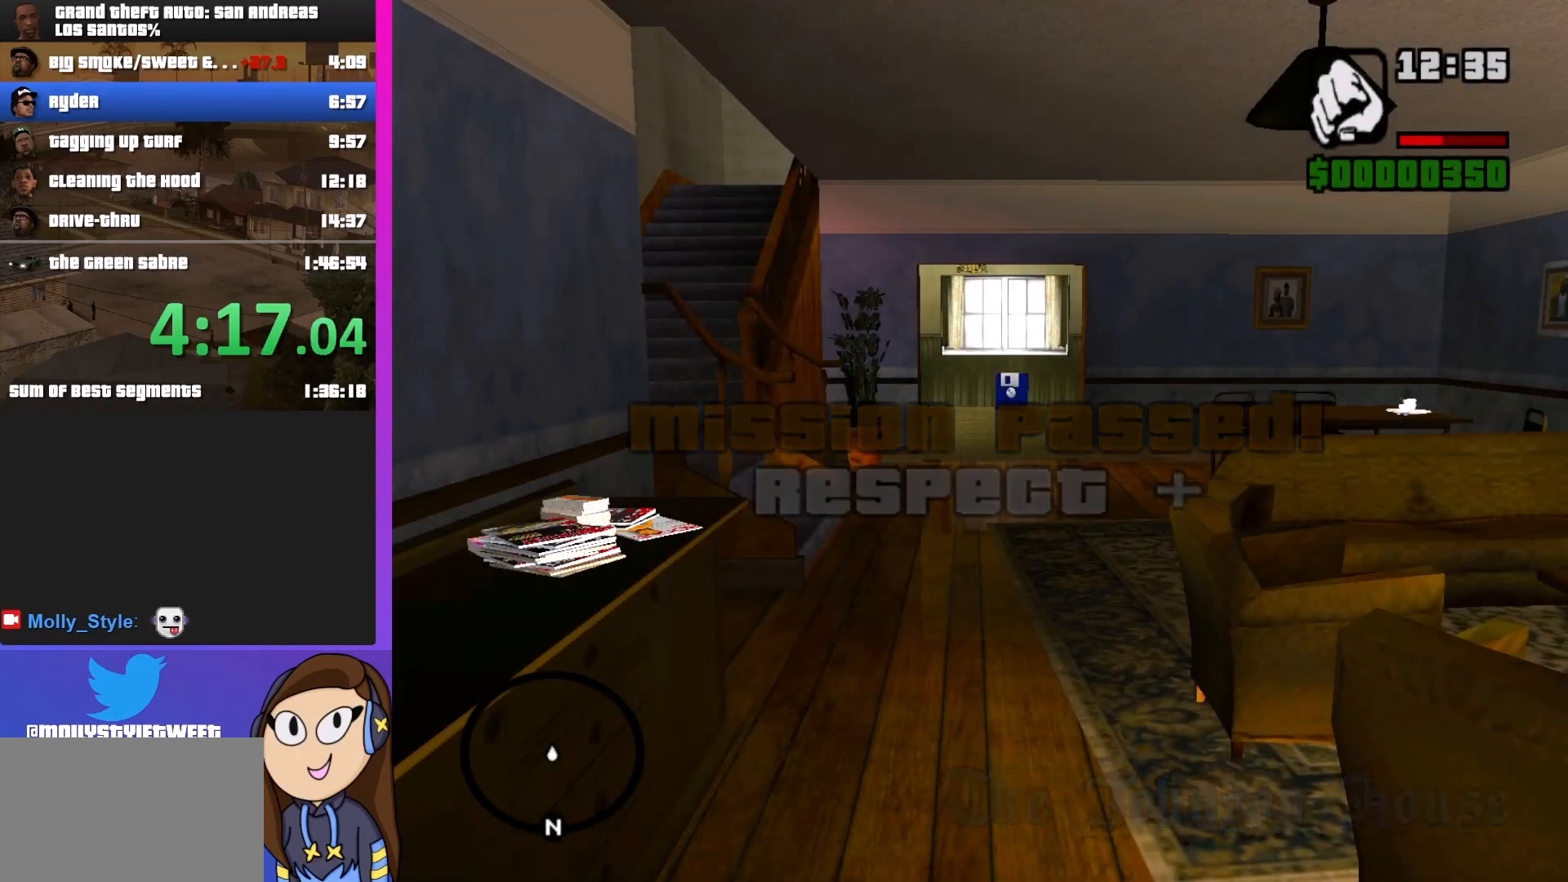
{"keys": [], "mouse": [], "events": [[33, "shift", "up"], [133, "shift", "down"], [267, "shift", "up"], [367, "shift", "down"], [500, "shift", "up"]]}
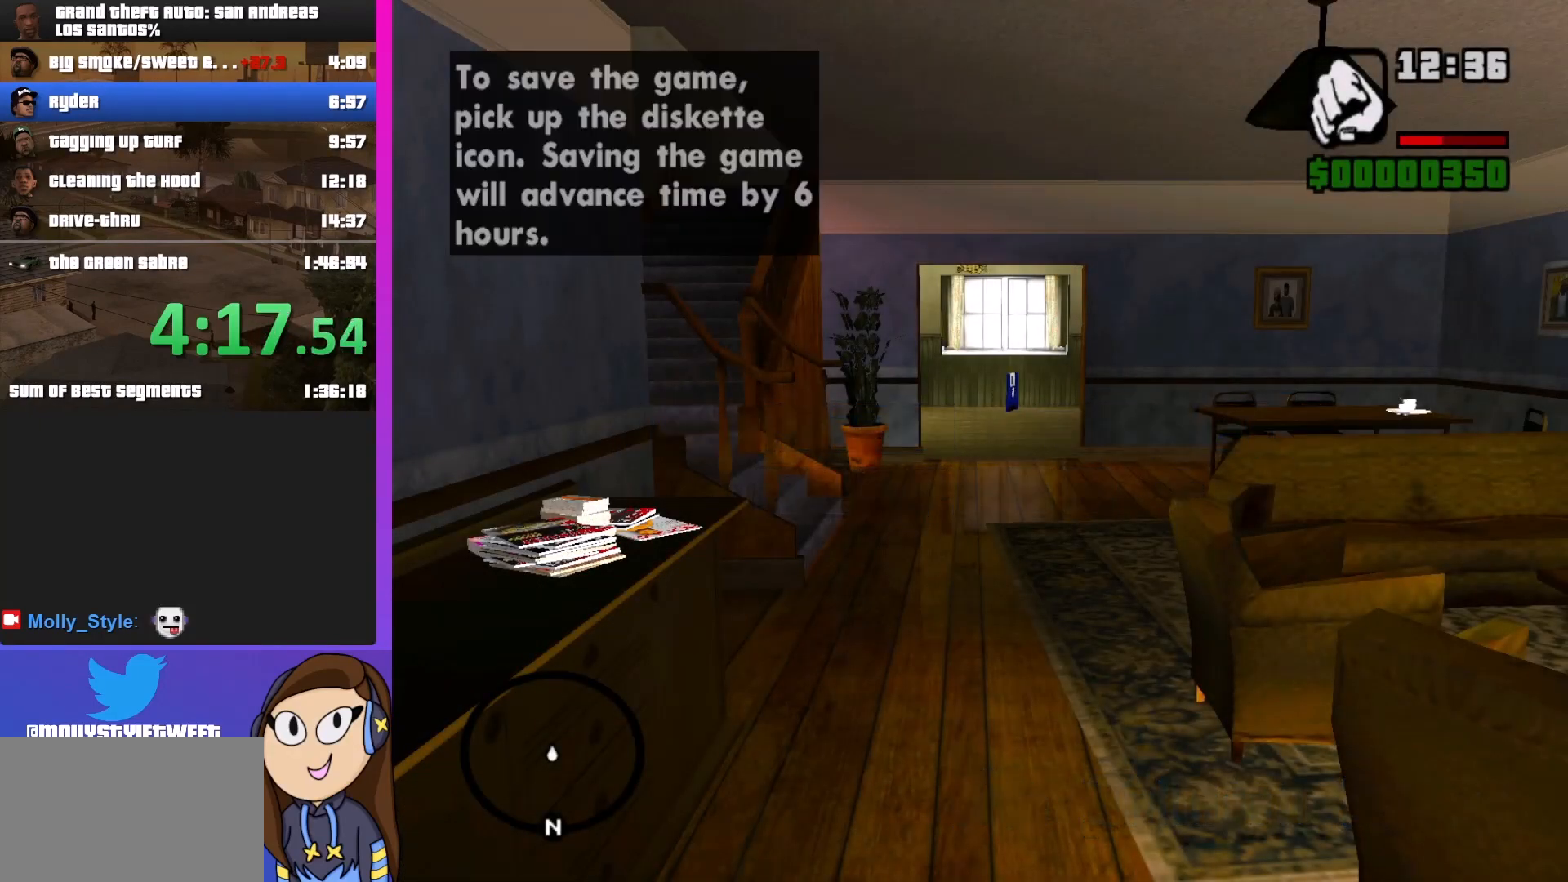
{"keys": ["s"], "mouse": [], "events": [[100, "s", "down"], [133, "shift", "down"], [233, "shift", "up"], [367, "shift", "down"], [500, "shift", "up"]]}
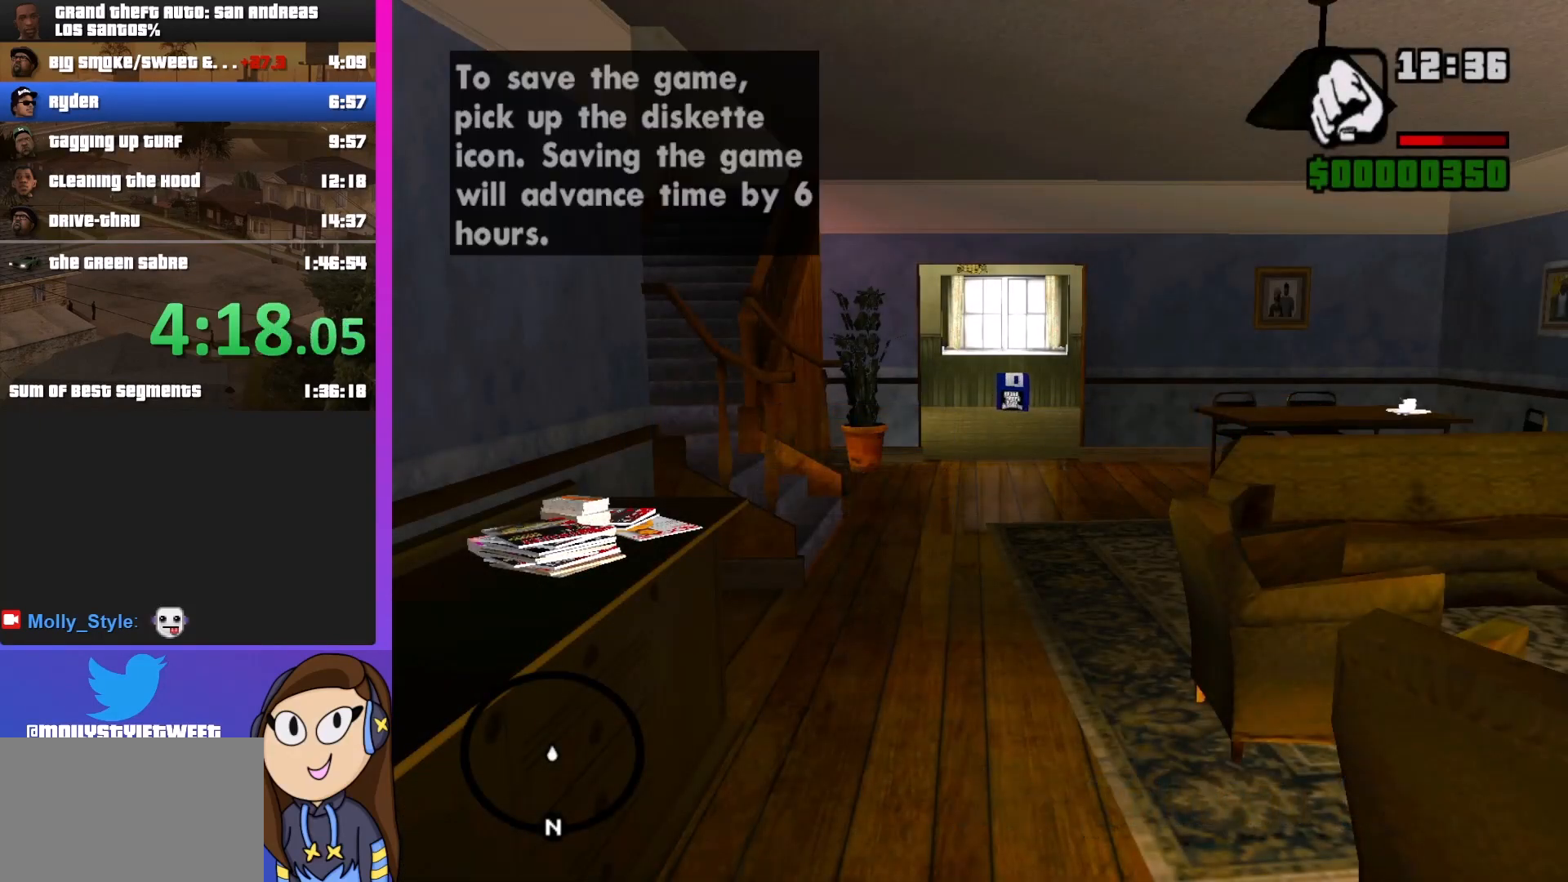
{"keys": ["s"], "mouse": [], "events": [[100, "shift", "down"], [233, "shift", "up"], [333, "shift", "down"], [433, "shift", "up"]]}
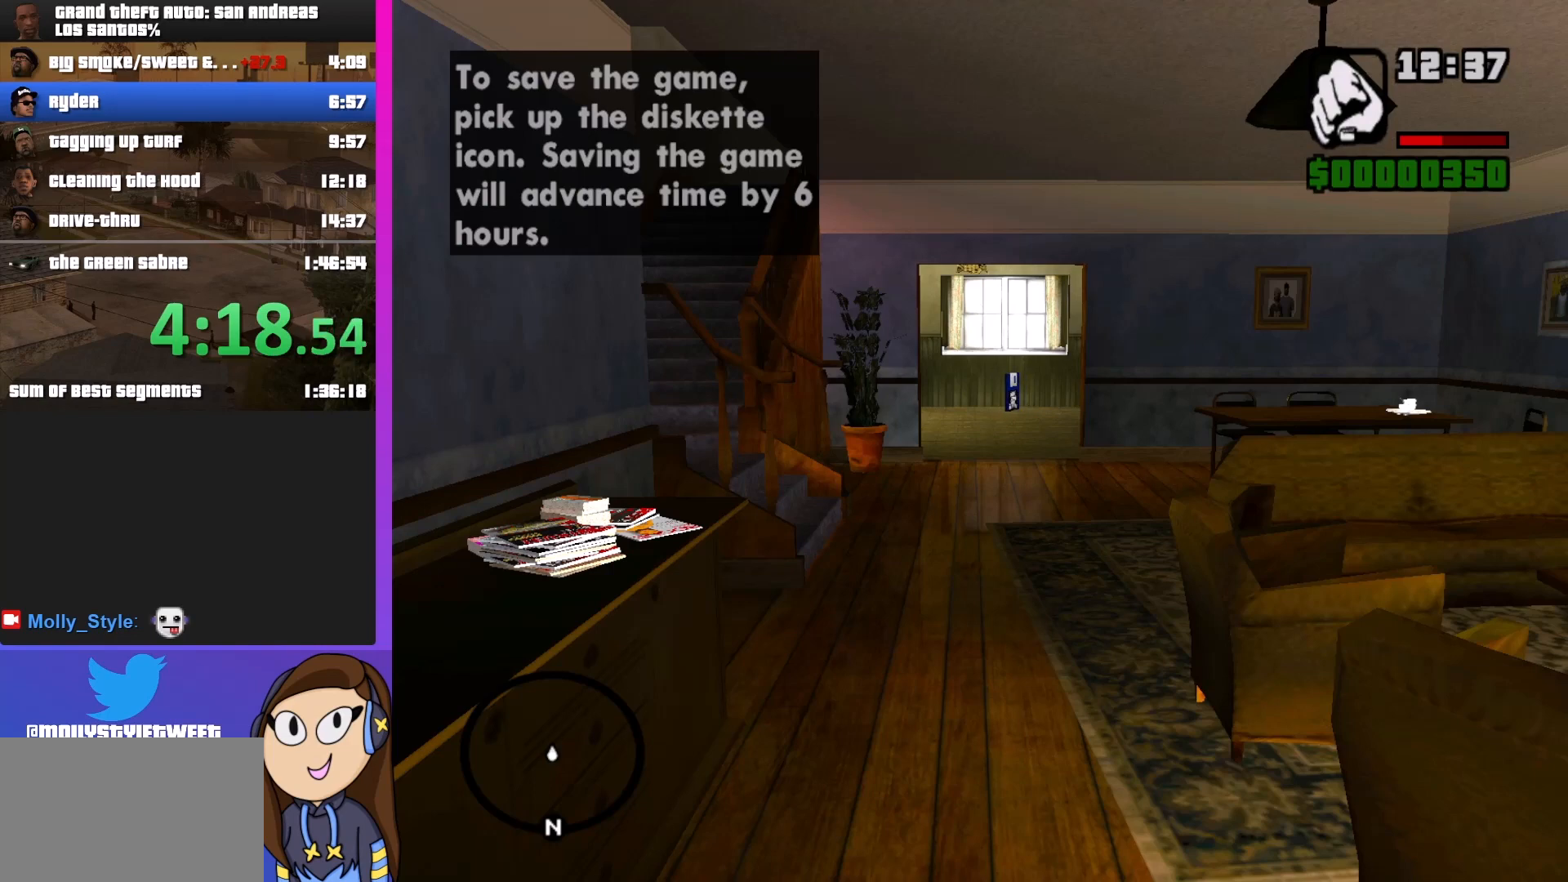
{"keys": ["shift"], "mouse": [], "events": [[67, "s", "up"], [67, "shift", "down"], [167, "s", "down"], [200, "s", "up"]]}
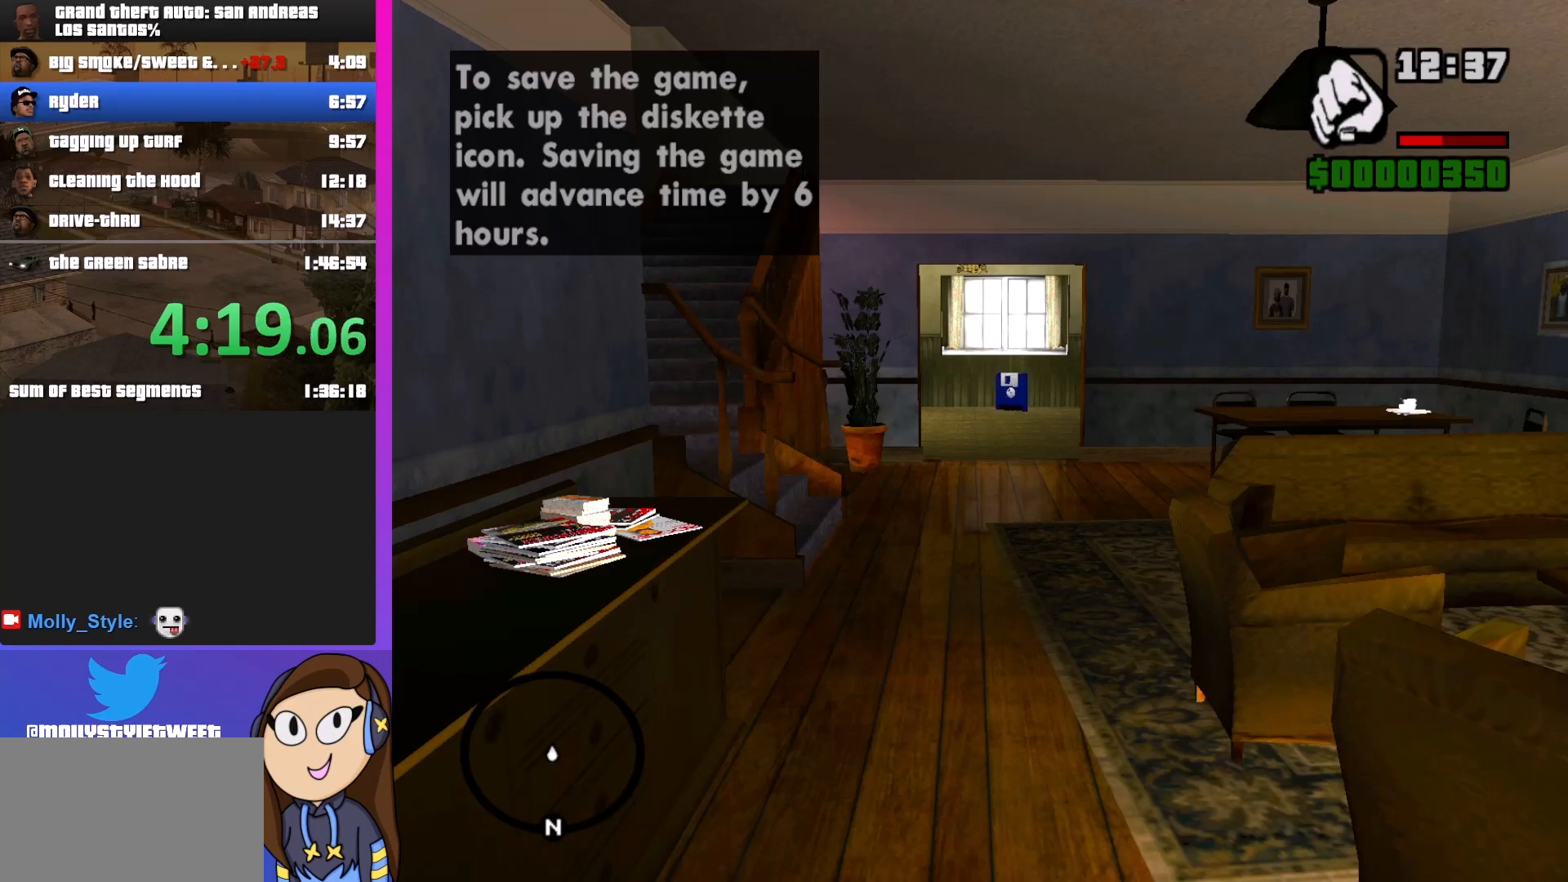
{"keys": ["shift"], "mouse": [], "events": [[67, "shift", "up"], [233, "shift", "down"], [367, "shift", "up"], [500, "shift", "down"]]}
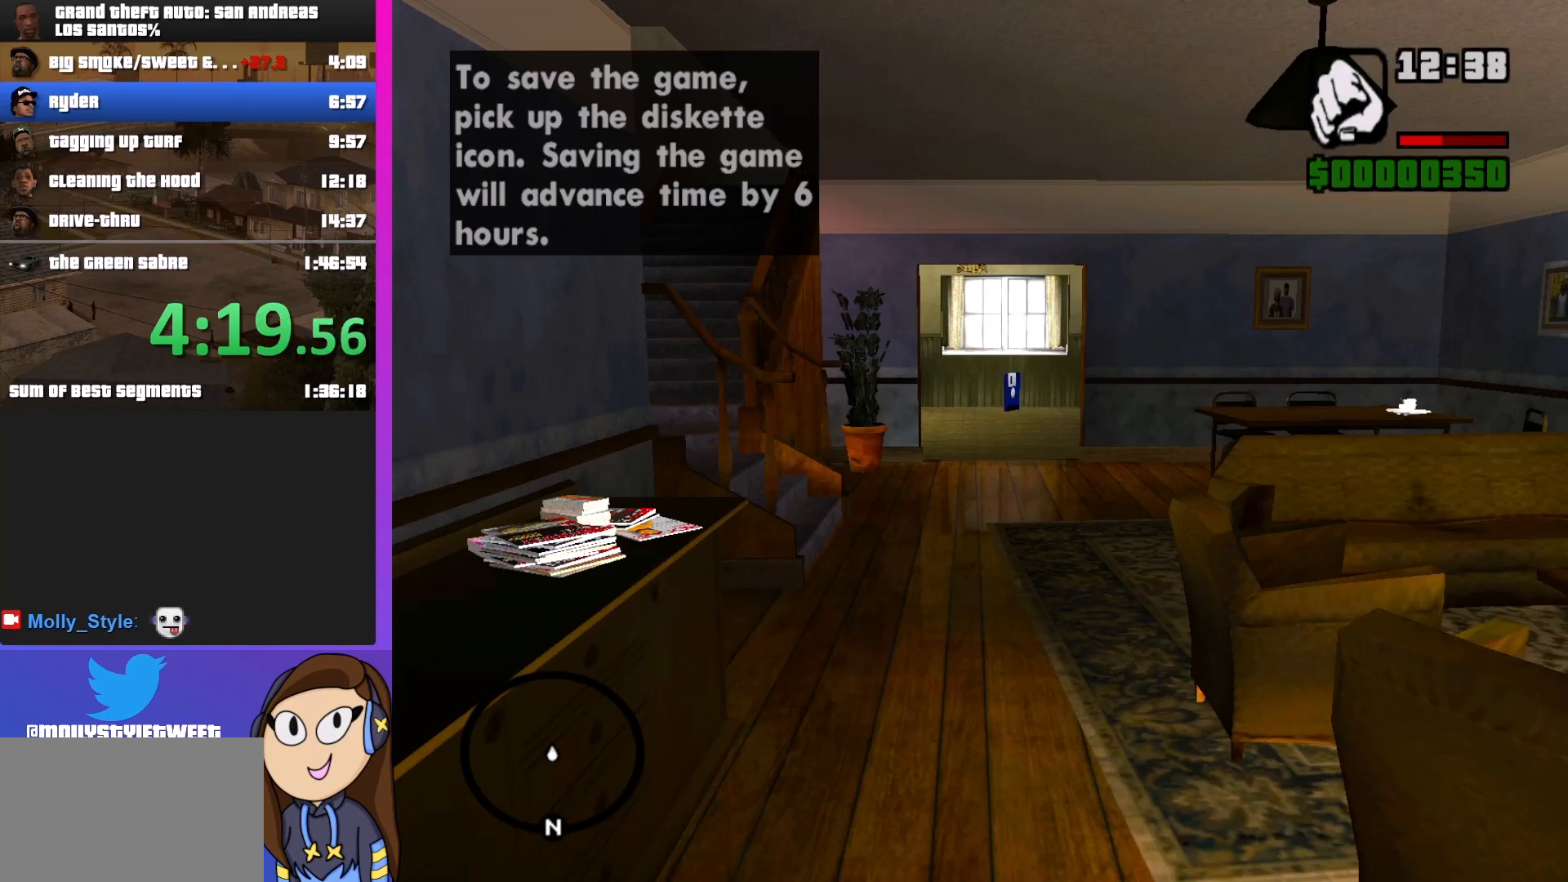
{"keys": ["shift"], "mouse": [], "events": [[100, "shift", "up"], [233, "shift", "down"], [267, "shift", "up"], [467, "shift", "down"]]}